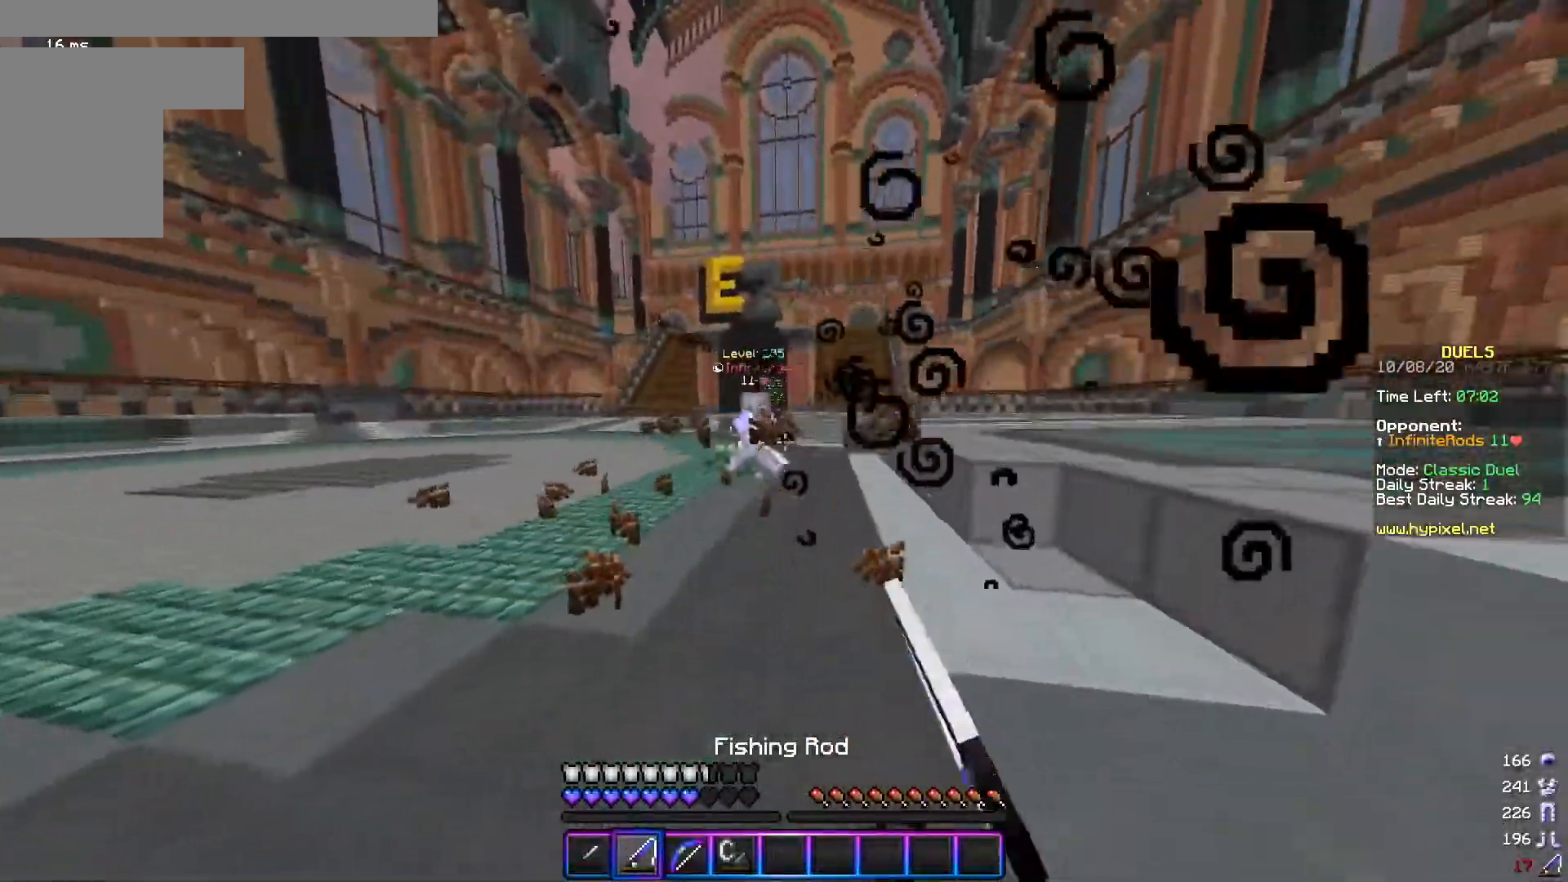
Gameplay with keyboard and mouse; each line is a JSON object with the keys and mouse buttons held at the frame after it. "events" lists presses ("down") and releases ("up") of "a", "d", "s", "w", "mouse_left" and "mouse_right" between this image and that frame as [ms after this image, input, new state], when the widget could be followed in between. "mouse_left", "mouse_right" = the "left", "right" buttons of the "mouse" list. No other keys are recorded. Fast repeated clicks can show as one long hold. Mouse movement is not recorded.
{"keys": ["d", "s"], "mouse": [], "events": [[67, "w", "up"], [133, "s", "down"], [384, "d", "down"], [450, "a", "up"]]}
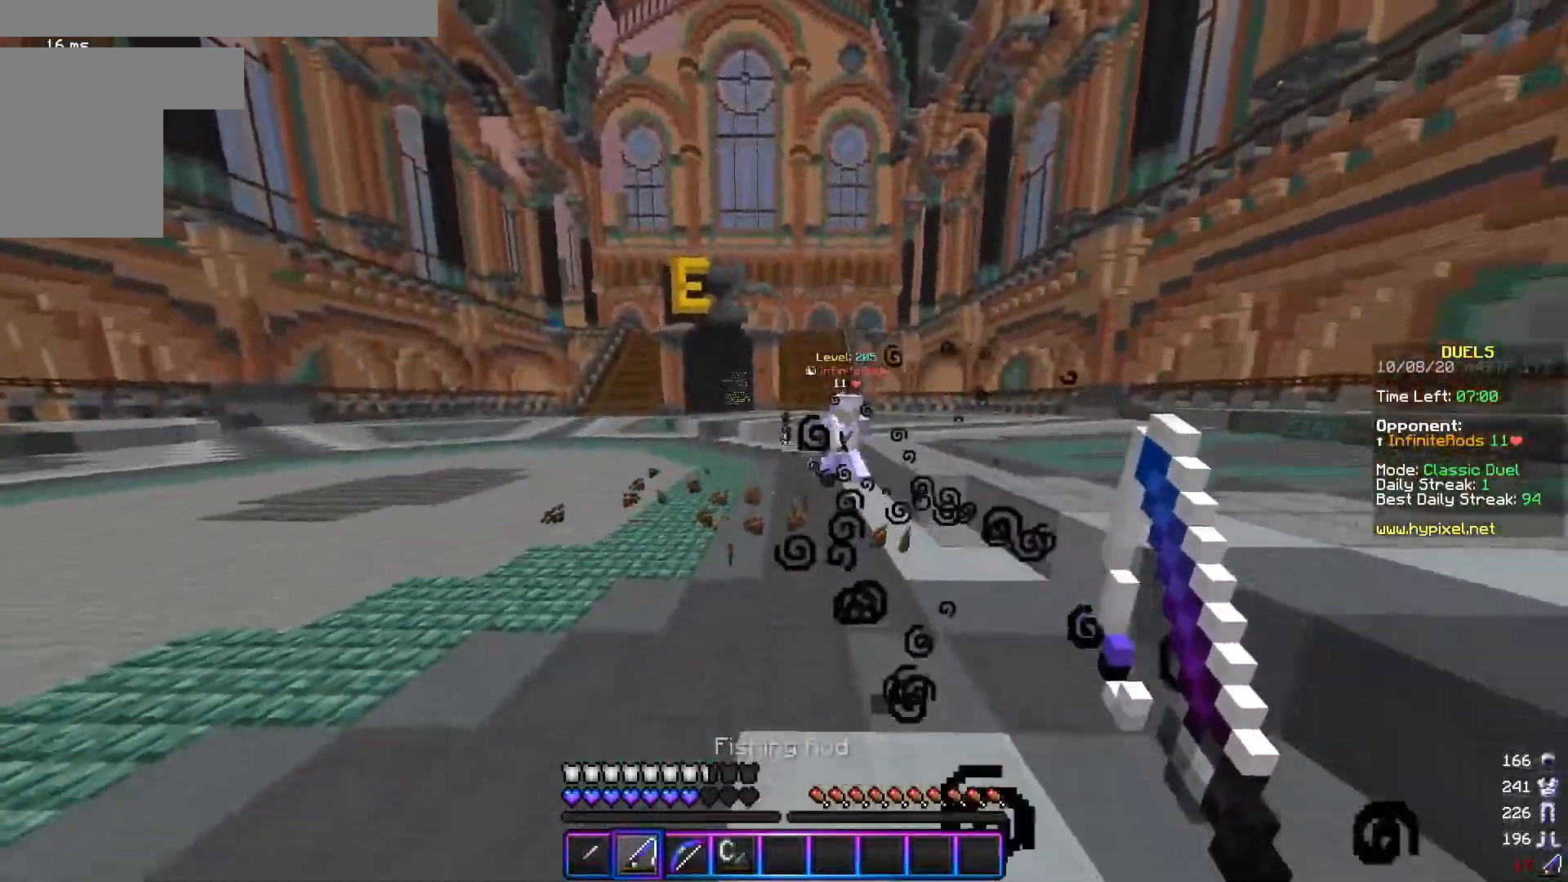
{"keys": ["d", "w"], "mouse": [], "events": [[84, "a", "down"], [84, "d", "up"], [334, "d", "down"], [384, "mouse_right", "down"], [417, "a", "up"], [467, "mouse_right", "up"], [467, "s", "up"], [467, "w", "down"]]}
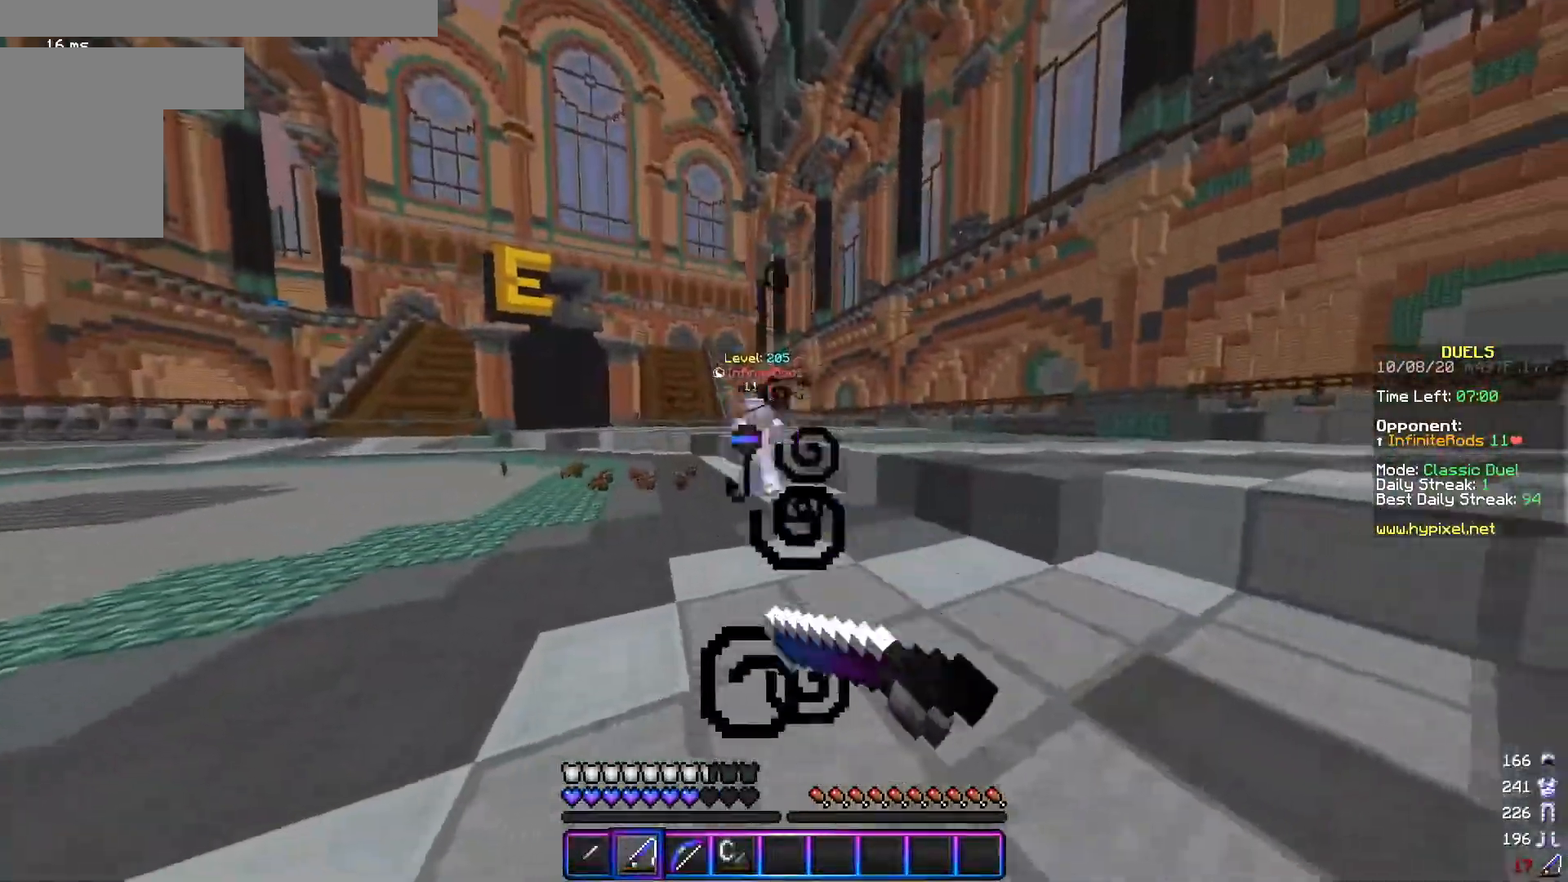
{"keys": ["d", "w"], "mouse": [], "events": [[83, "mouse_right", "down"], [233, "mouse_right", "up"], [384, "mouse_left", "down"], [484, "mouse_left", "up"]]}
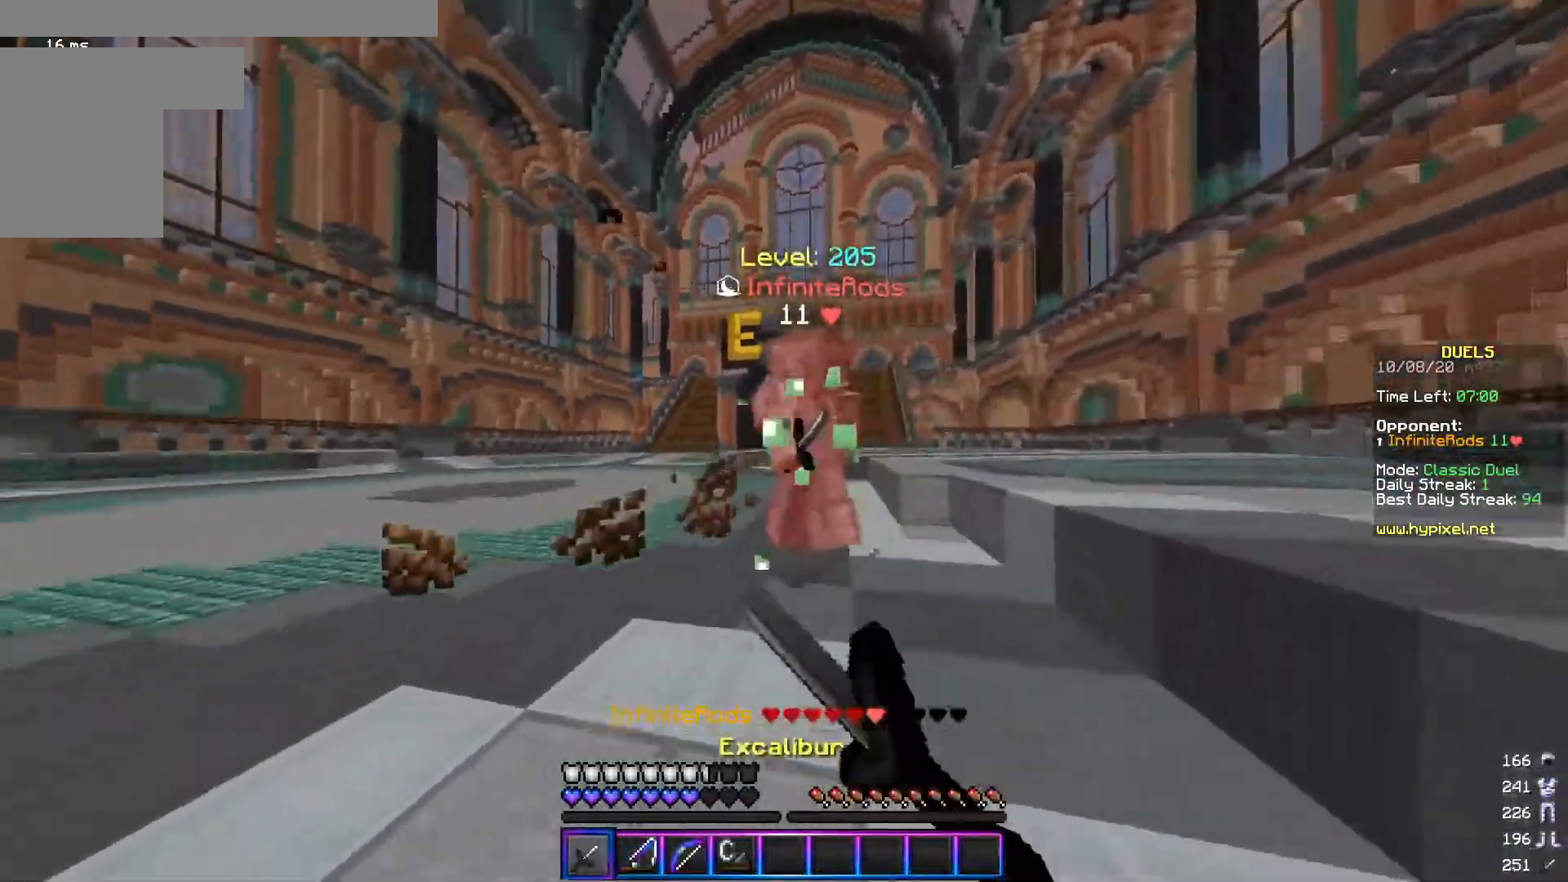
{"keys": ["w"], "mouse": ["left"], "events": [[34, "mouse_left", "down"], [117, "w", "up"], [234, "w", "down"], [401, "d", "up"], [434, "mouse_left", "up"], [484, "mouse_left", "down"]]}
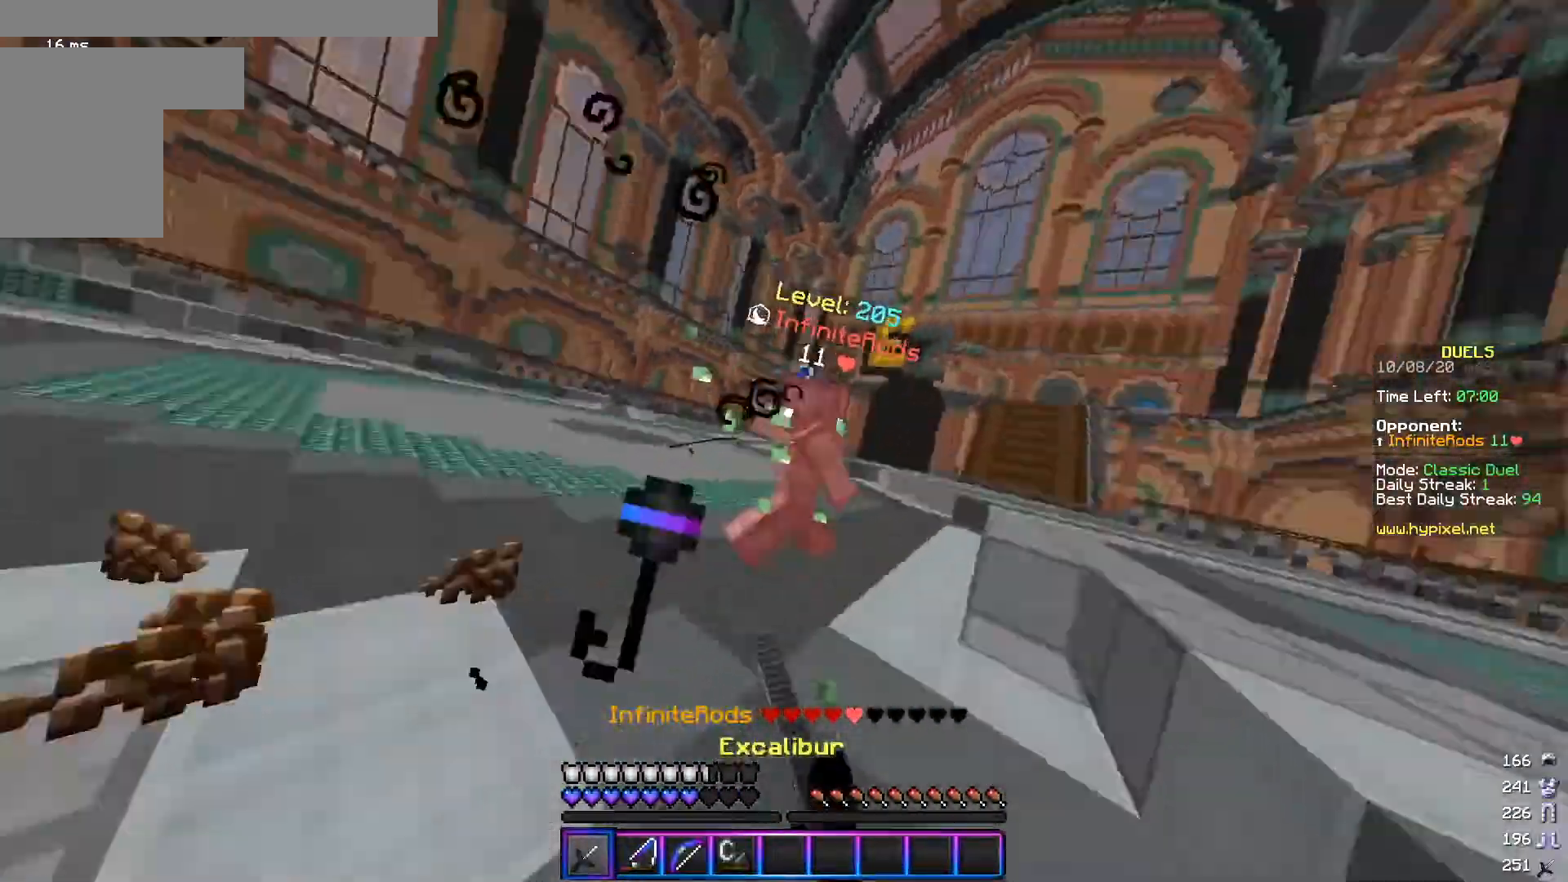
{"keys": ["a"], "mouse": [], "events": [[183, "a", "down"], [333, "mouse_left", "up"], [417, "w", "up"]]}
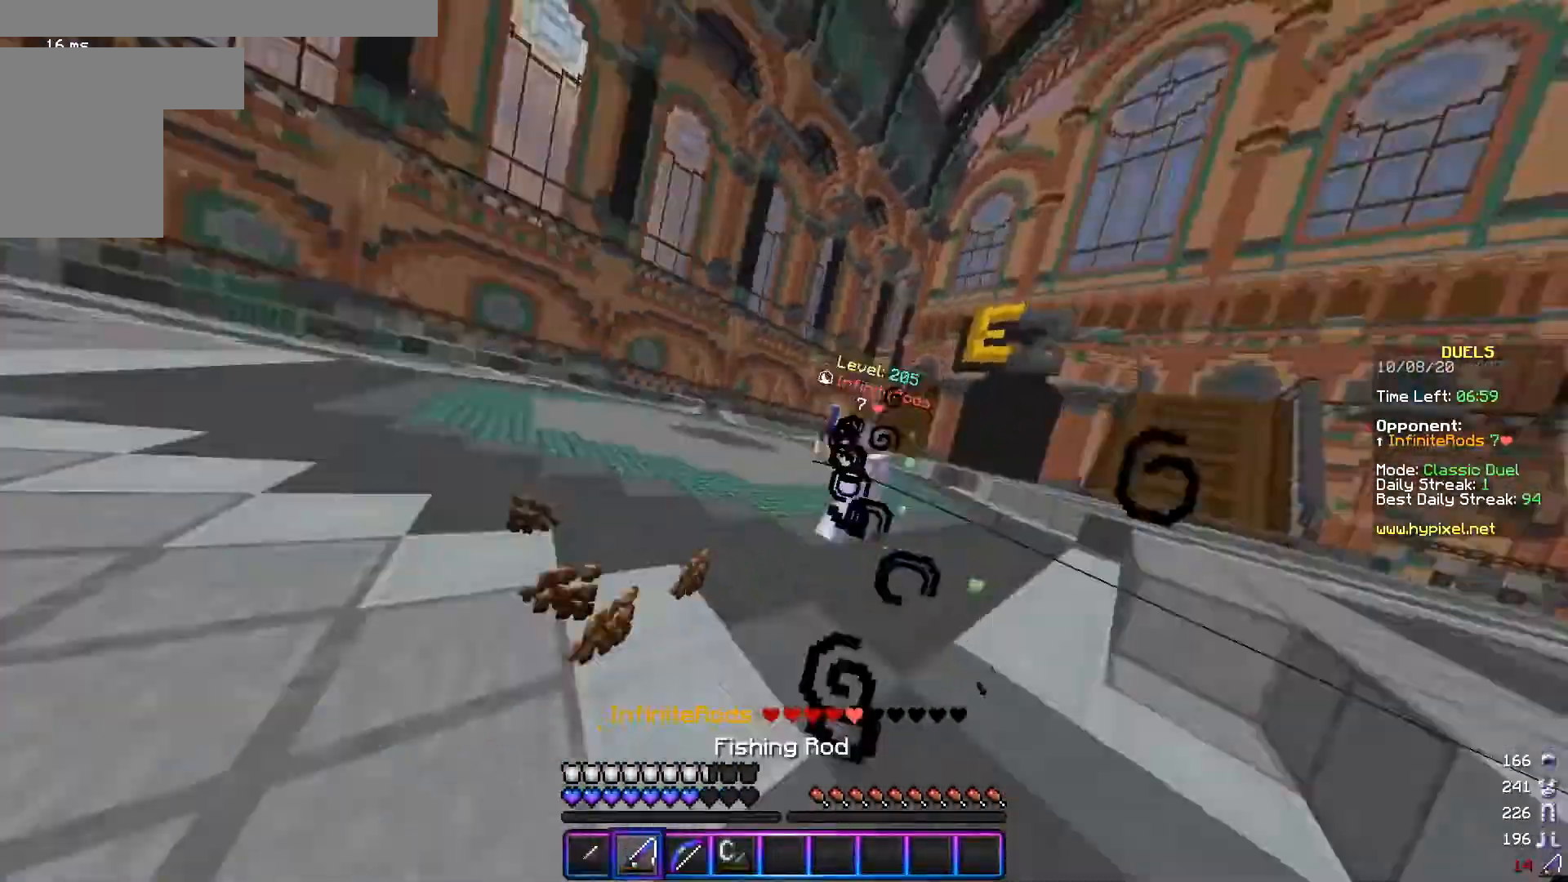
{"keys": ["a", "w"], "mouse": [], "events": [[34, "mouse_right", "down"], [67, "s", "down"], [167, "mouse_right", "up"], [184, "d", "down"], [267, "mouse_right", "down"], [301, "a", "up"], [367, "s", "up"], [384, "a", "down"], [417, "mouse_right", "up"], [417, "w", "down"], [451, "d", "up"]]}
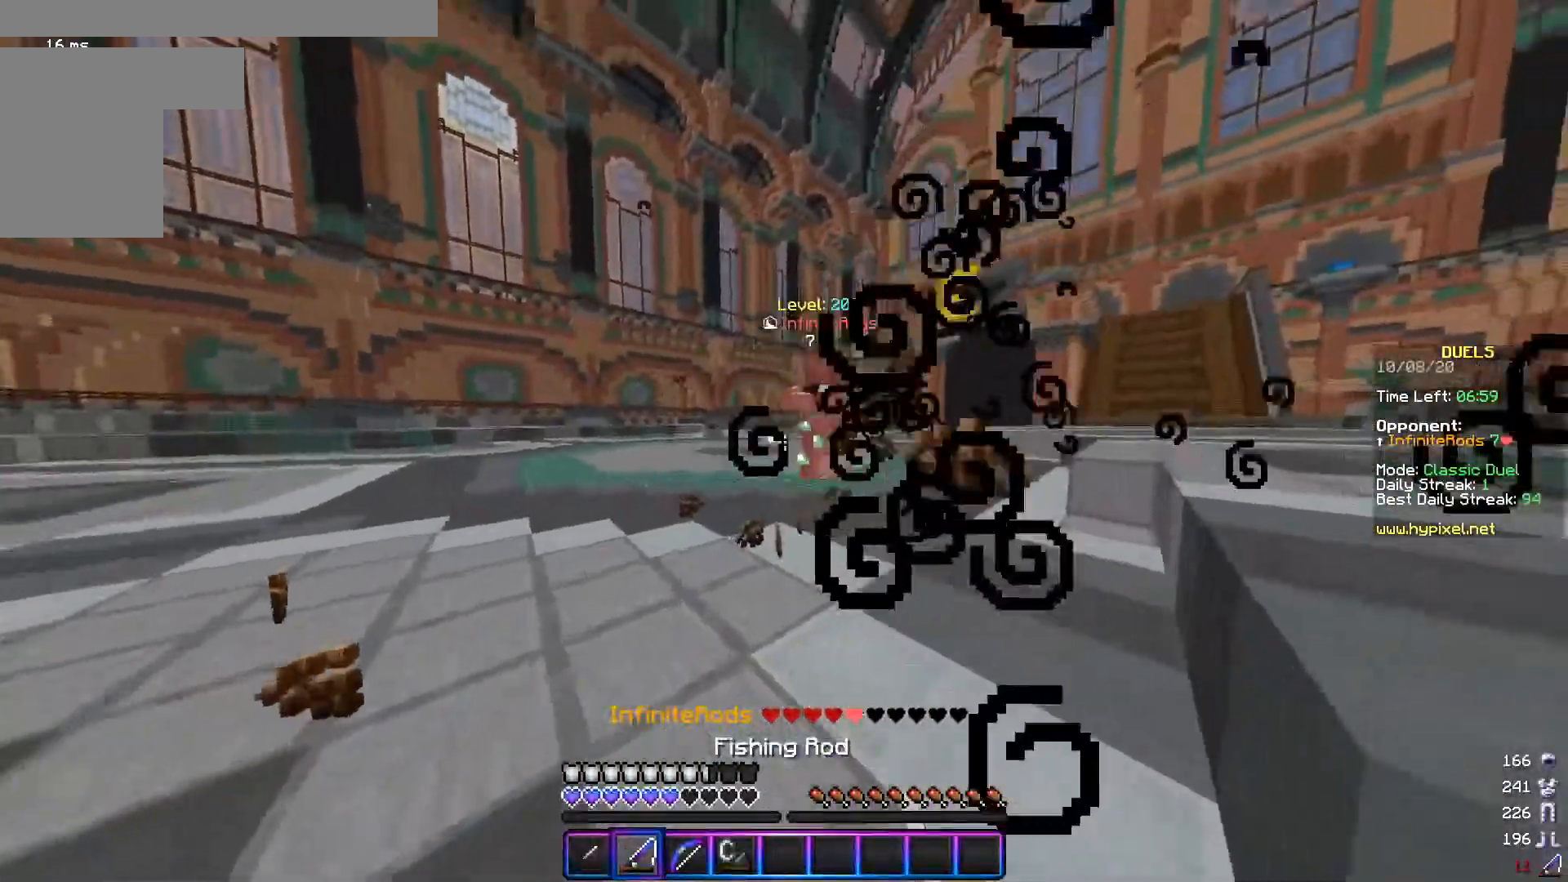
{"keys": ["d", "w"], "mouse": [], "events": [[167, "a", "up"], [183, "d", "down"], [183, "mouse_right", "down"], [267, "mouse_right", "up"], [384, "mouse_left", "down"], [467, "mouse_left", "up"]]}
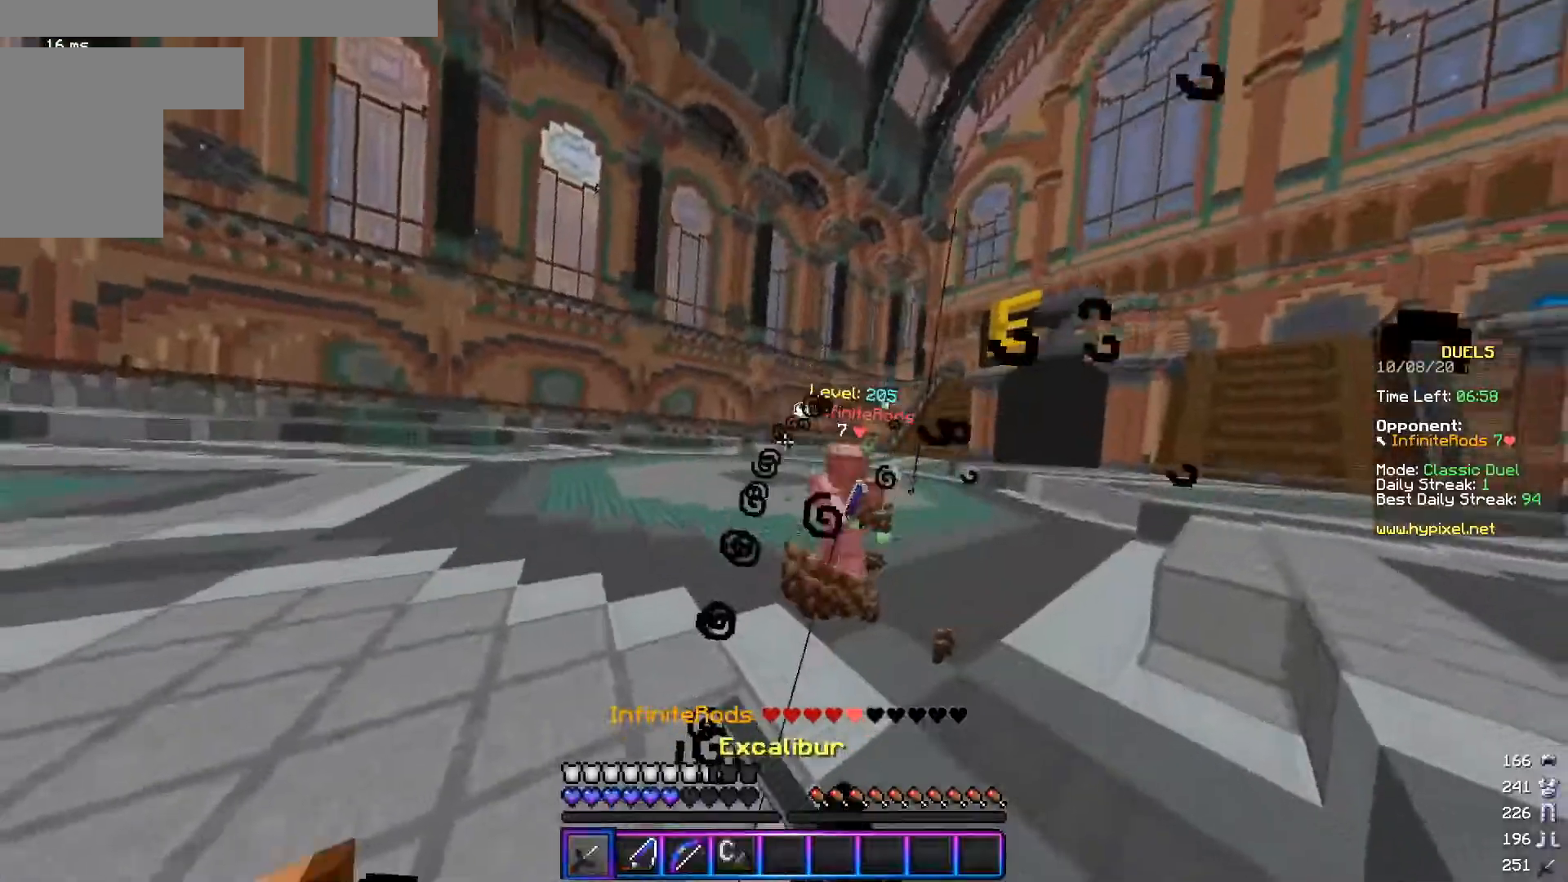
{"keys": ["w"], "mouse": [], "events": [[34, "mouse_left", "down"], [267, "mouse_left", "up"], [334, "mouse_right", "down"], [467, "mouse_right", "up"], [484, "d", "up"]]}
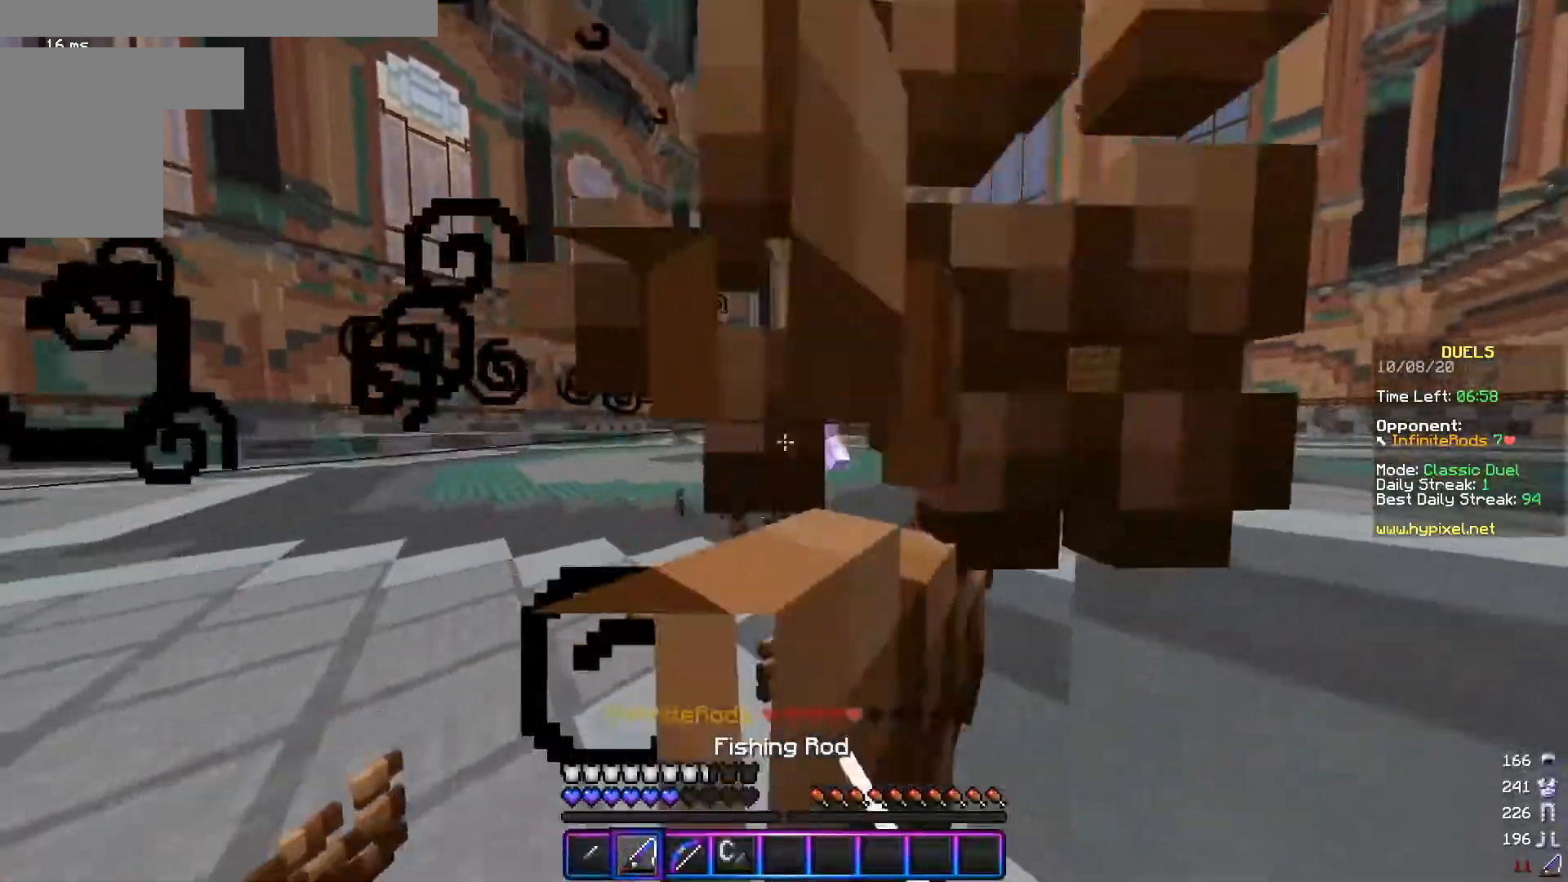
{"keys": ["a", "s"], "mouse": [], "events": [[167, "a", "down"], [200, "w", "up"], [217, "mouse_right", "down"], [317, "mouse_right", "up"], [400, "s", "down"]]}
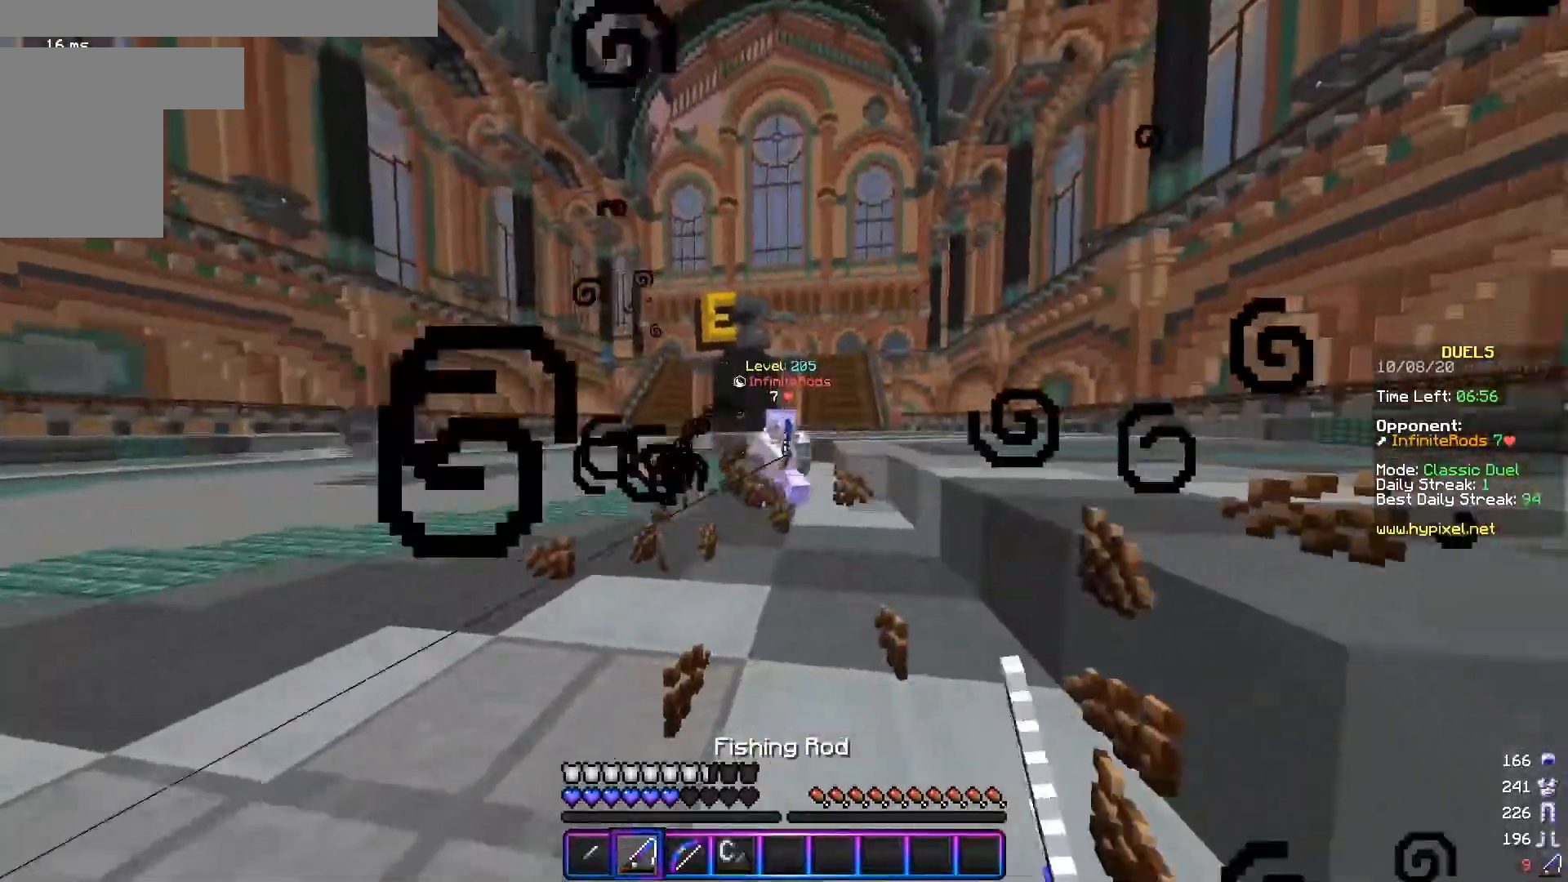
{"keys": ["d", "w"], "mouse": [], "events": [[251, "d", "down"], [317, "mouse_right", "down"], [351, "a", "up"], [401, "mouse_right", "up"], [401, "s", "up"], [417, "w", "down"]]}
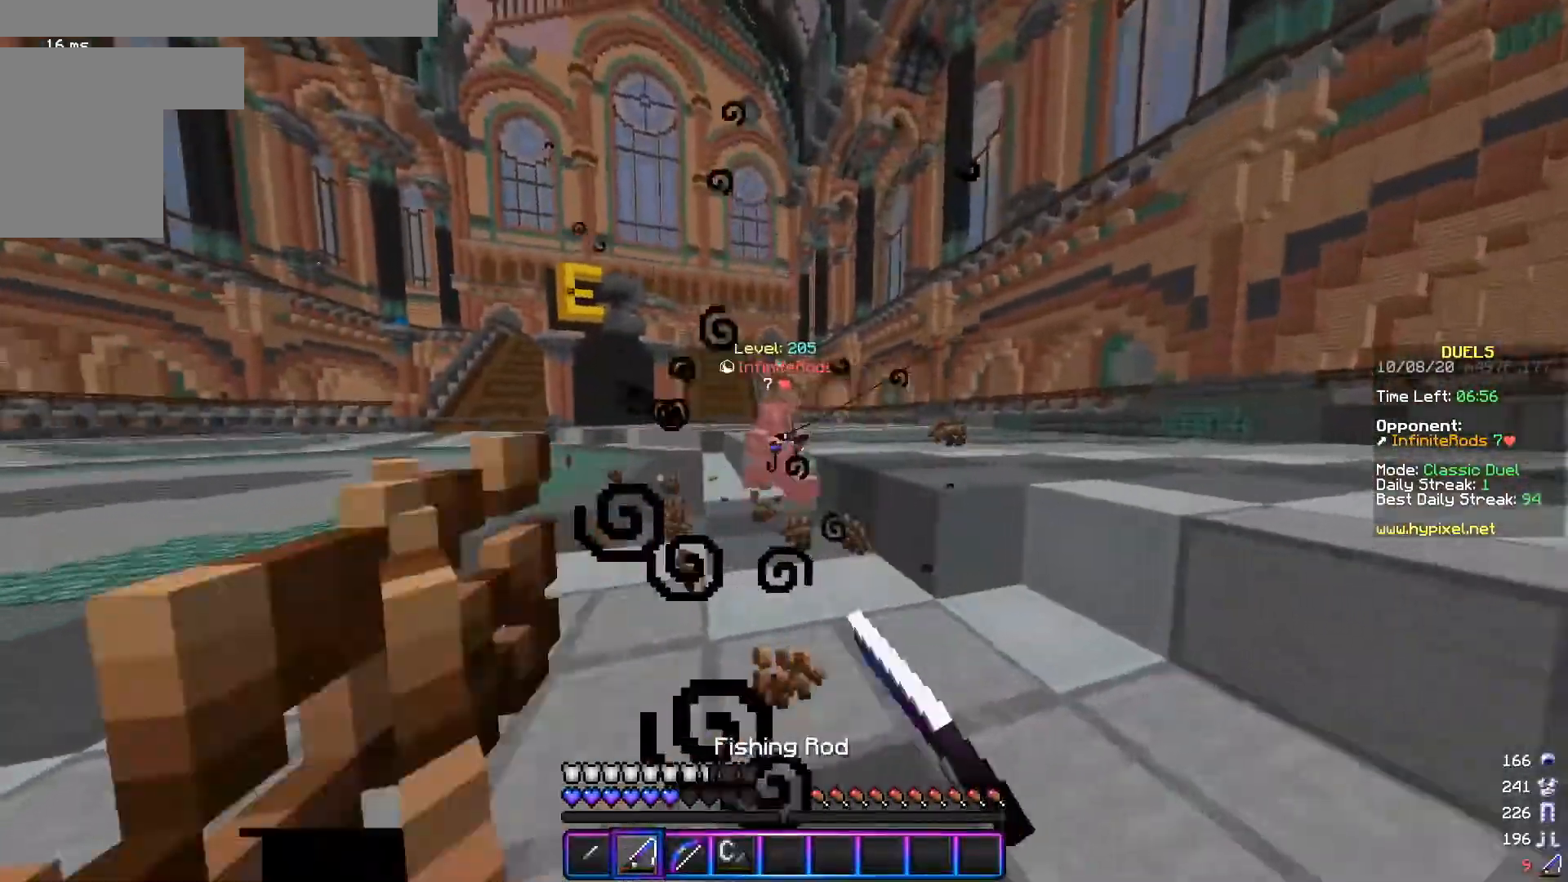
{"keys": ["a"], "mouse": ["left"], "events": [[117, "mouse_left", "down"], [200, "mouse_left", "up"], [267, "mouse_left", "down"], [333, "d", "up"], [367, "a", "down"], [450, "w", "up"]]}
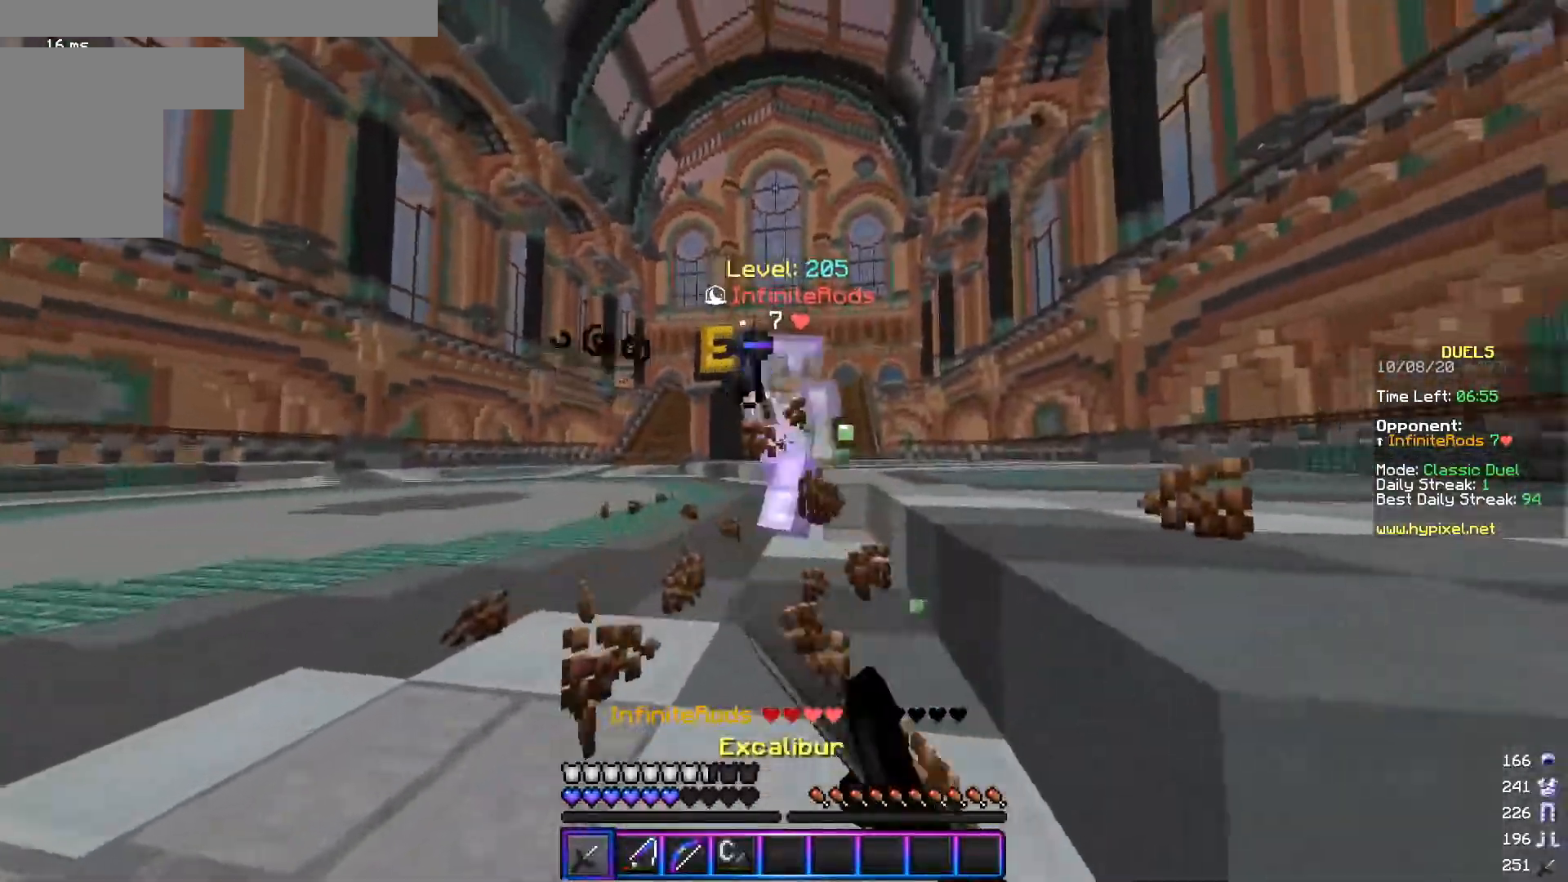
{"keys": ["a"], "mouse": [], "events": [[17, "w", "down"], [384, "w", "up"], [401, "mouse_left", "up"]]}
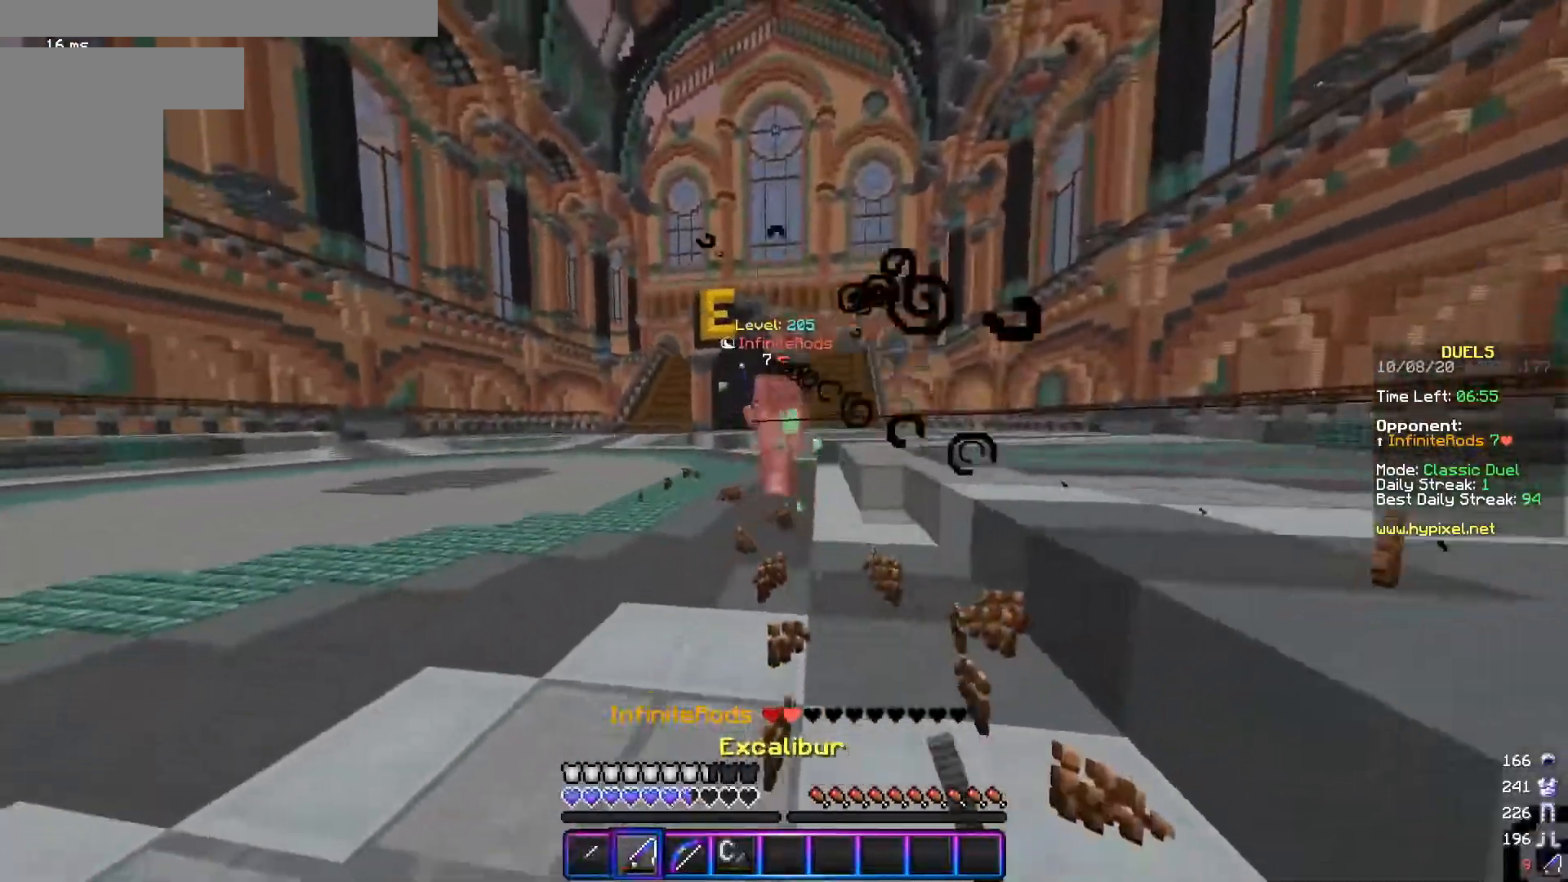
{"keys": ["a", "d", "s"], "mouse": [], "events": [[16, "mouse_right", "down"], [150, "mouse_right", "up"], [367, "mouse_right", "down"], [417, "s", "down"], [467, "d", "down"], [500, "mouse_right", "up"]]}
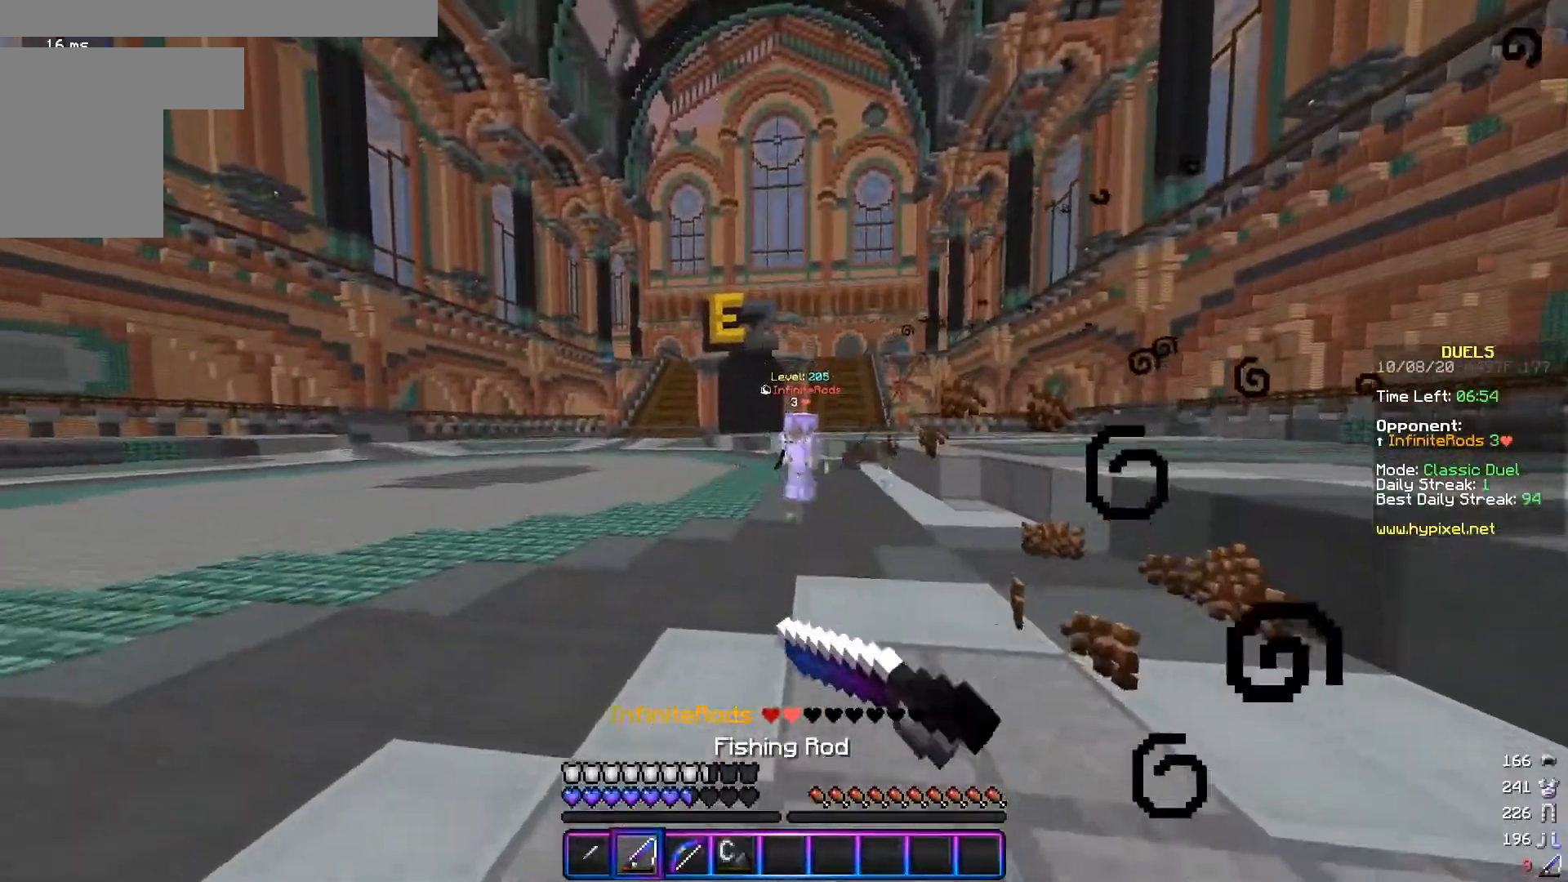
{"keys": ["d", "w"], "mouse": [], "events": [[84, "a", "up"], [201, "s", "up"], [267, "w", "down"]]}
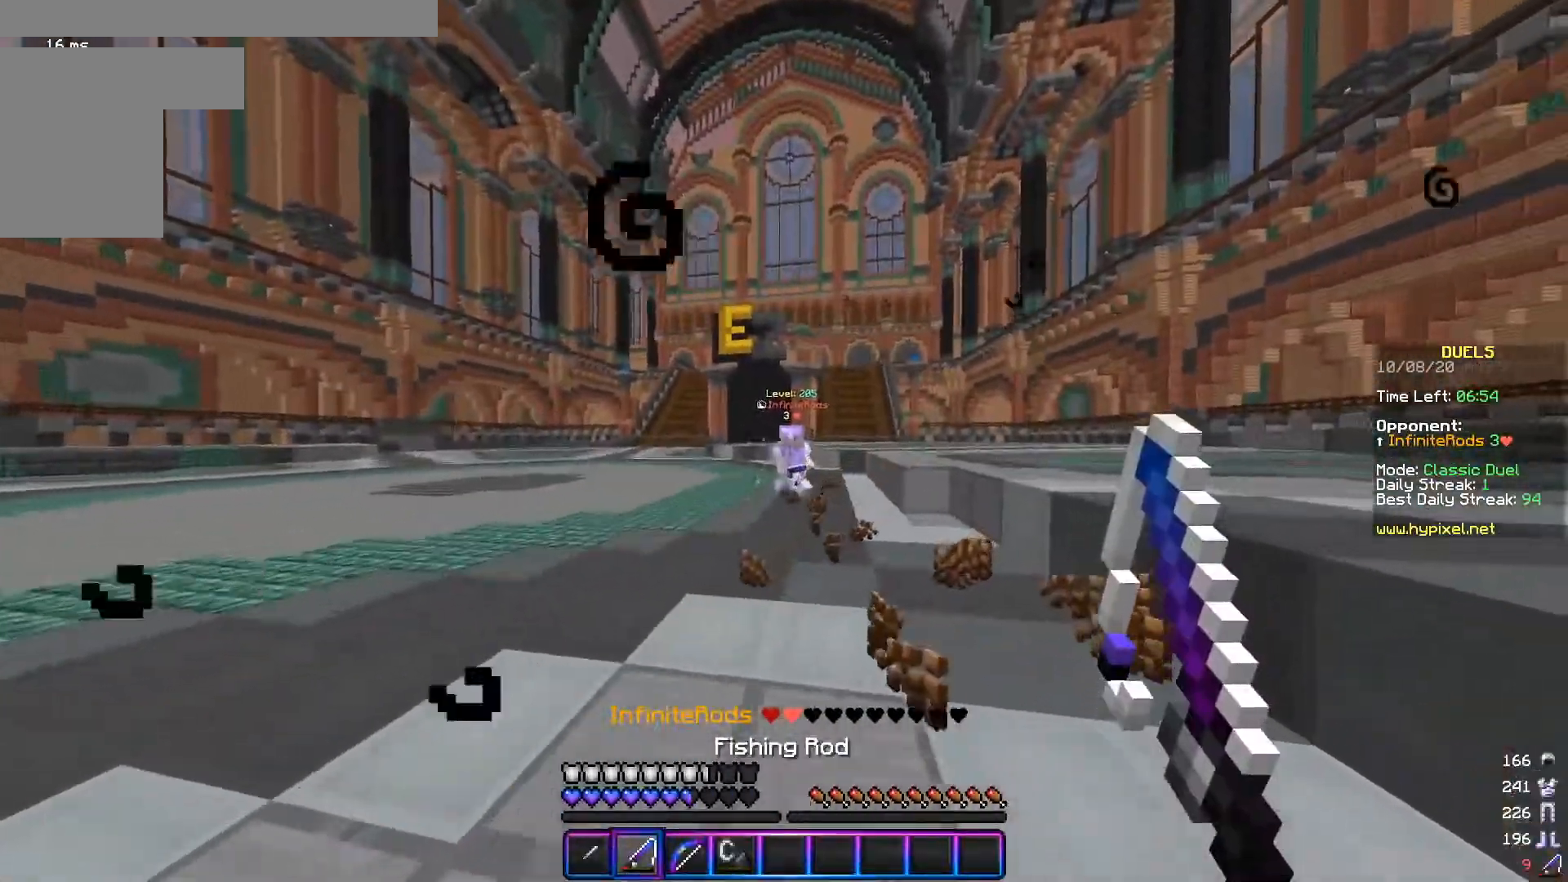
{"keys": ["a", "s"], "mouse": ["right"], "events": [[33, "d", "up"], [50, "a", "down"], [250, "w", "up"], [317, "s", "down"], [467, "mouse_right", "down"]]}
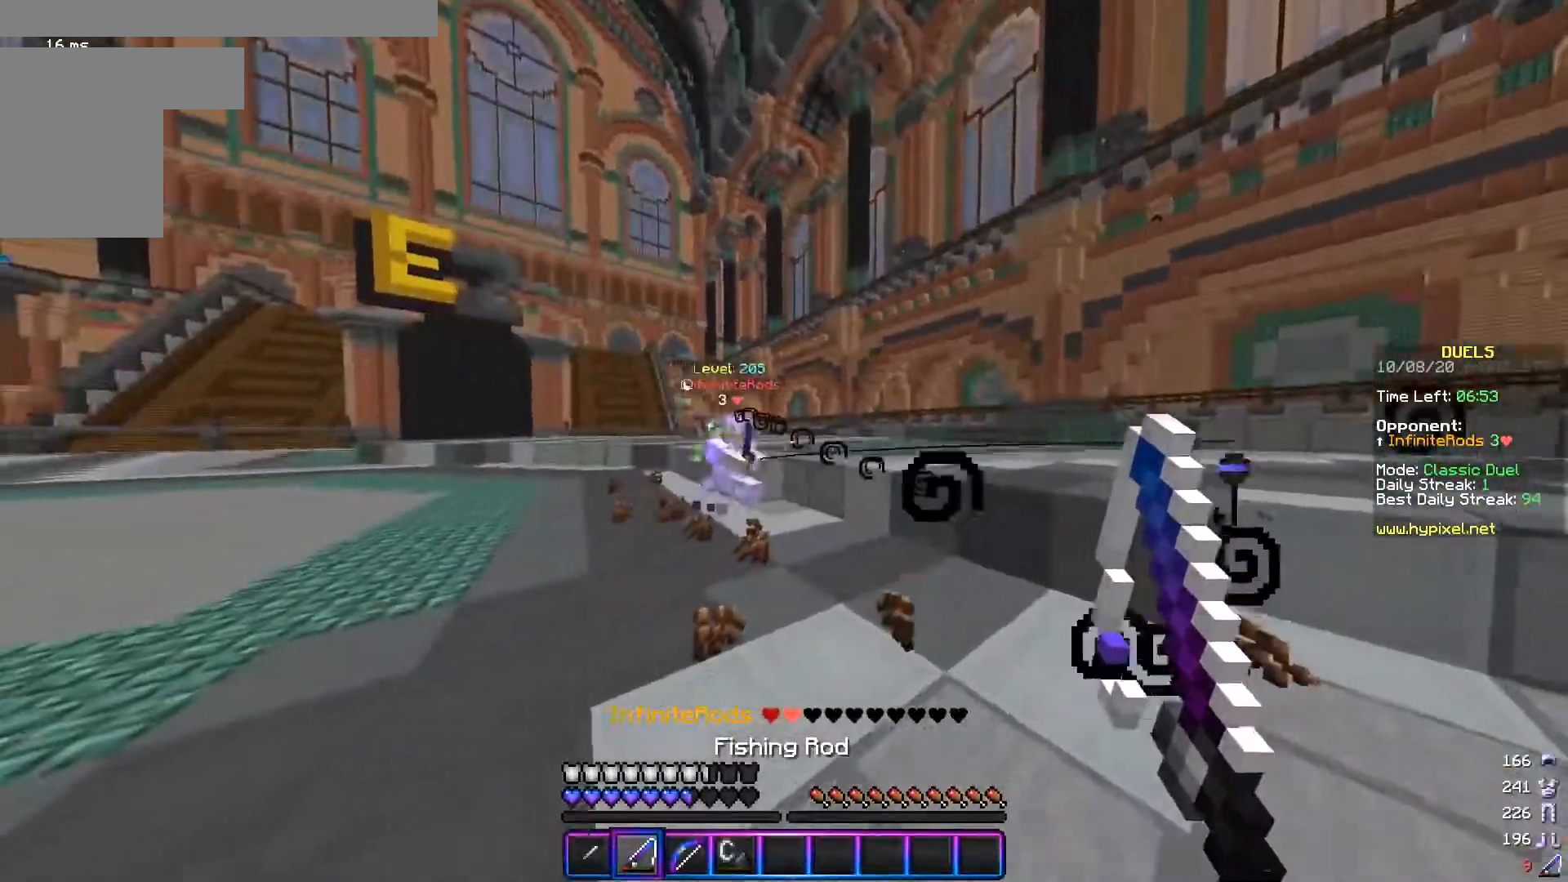
{"keys": ["d", "w"], "mouse": [], "events": [[50, "mouse_right", "up"], [117, "d", "down"], [167, "mouse_right", "down"], [184, "a", "up"], [251, "s", "up"], [267, "w", "down"], [301, "mouse_right", "up"]]}
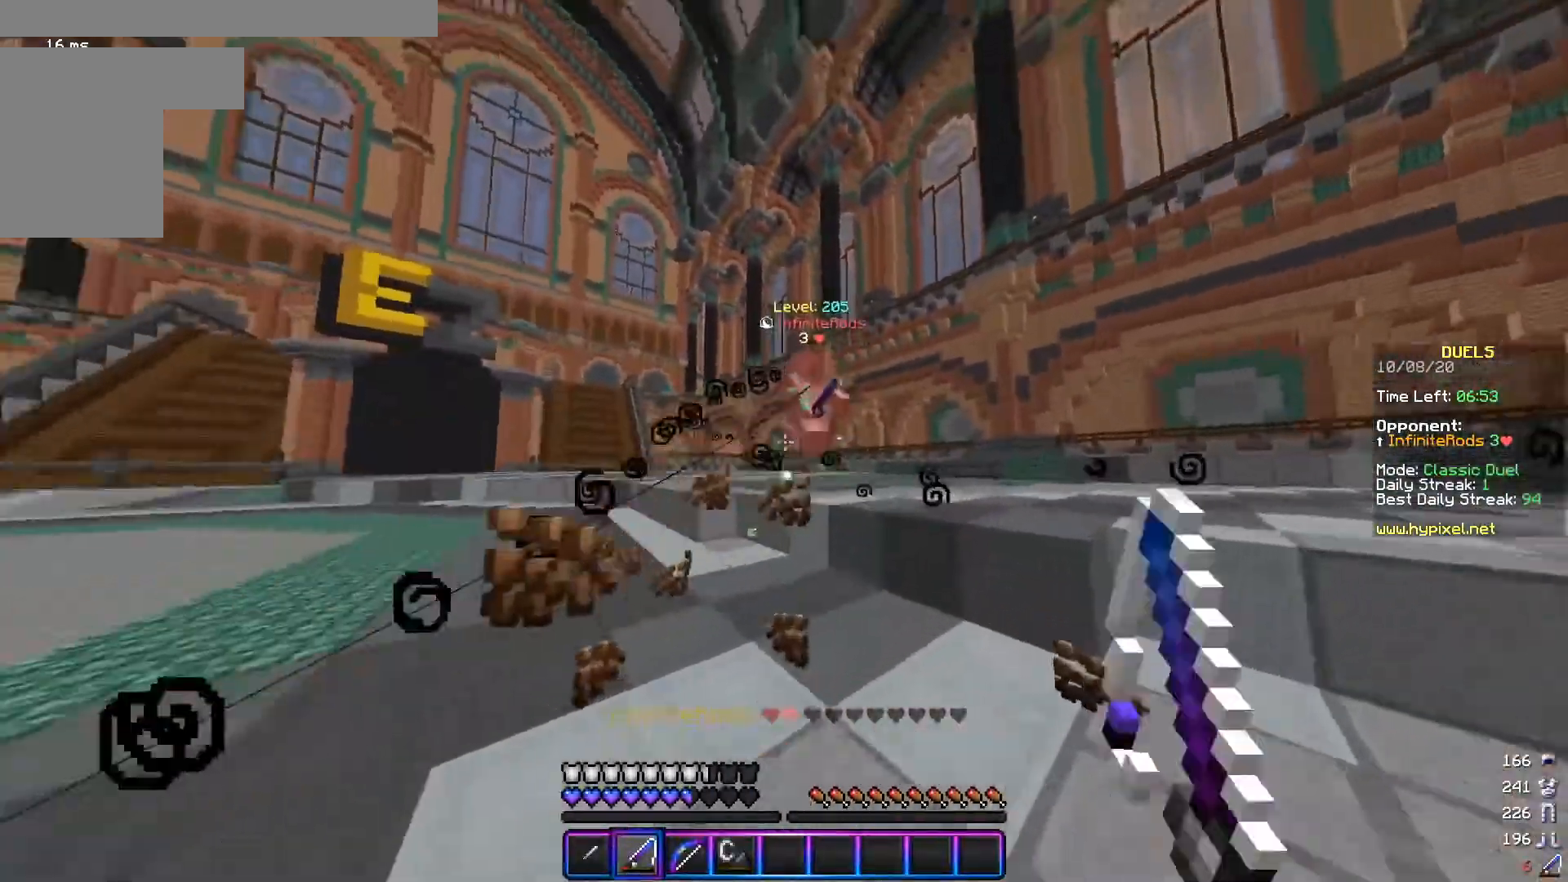
{"keys": ["d", "w"], "mouse": [], "events": [[217, "mouse_right", "down"], [350, "mouse_right", "up"]]}
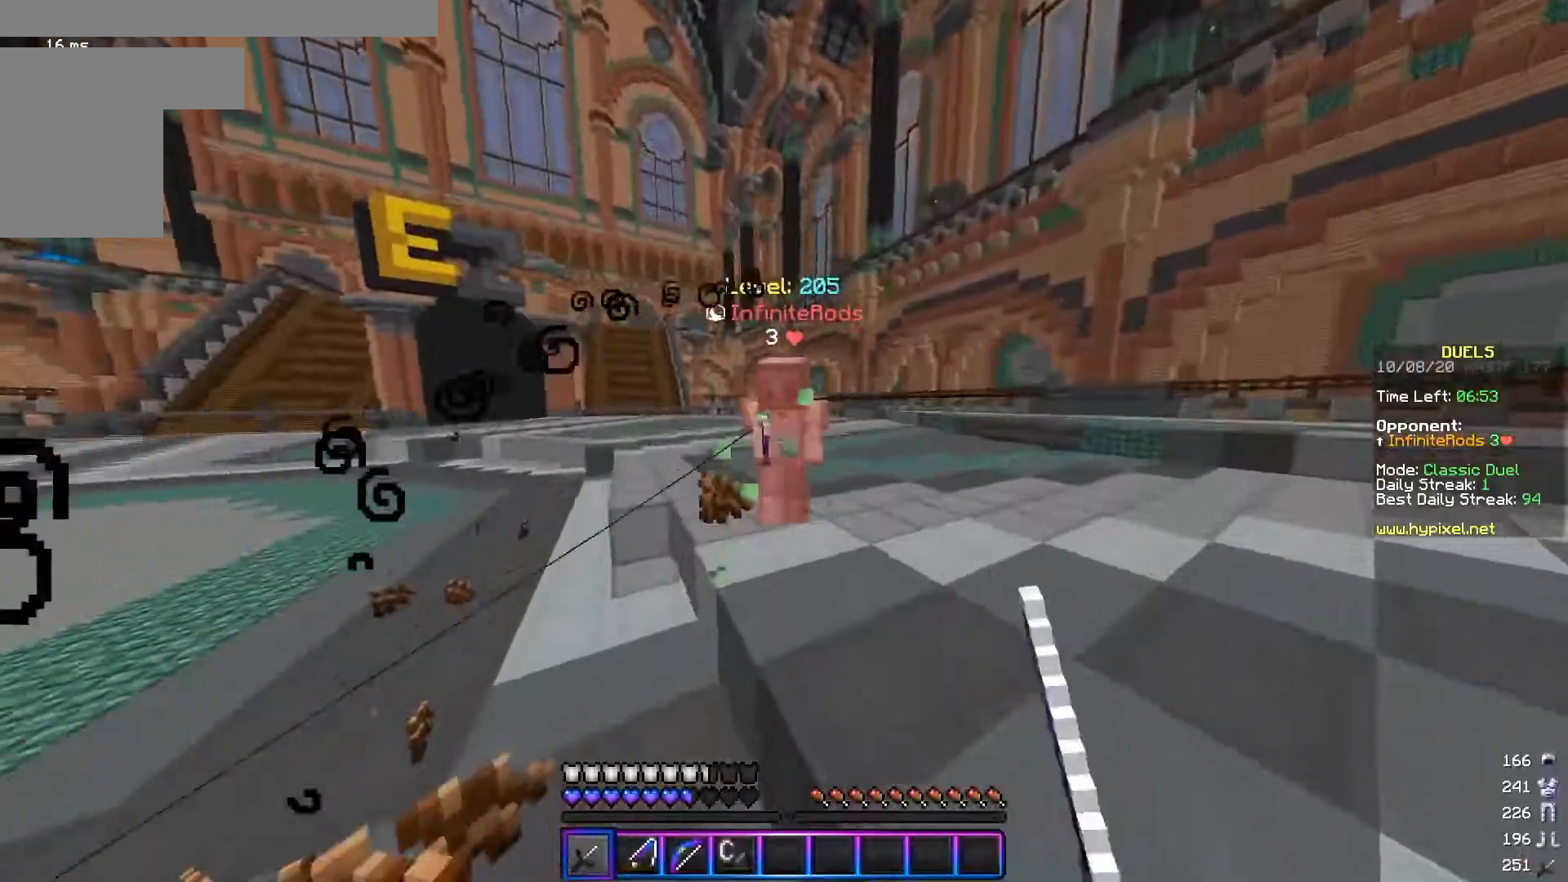
{"keys": ["d", "w"], "mouse": [], "events": [[17, "mouse_left", "down"], [501, "mouse_left", "up"]]}
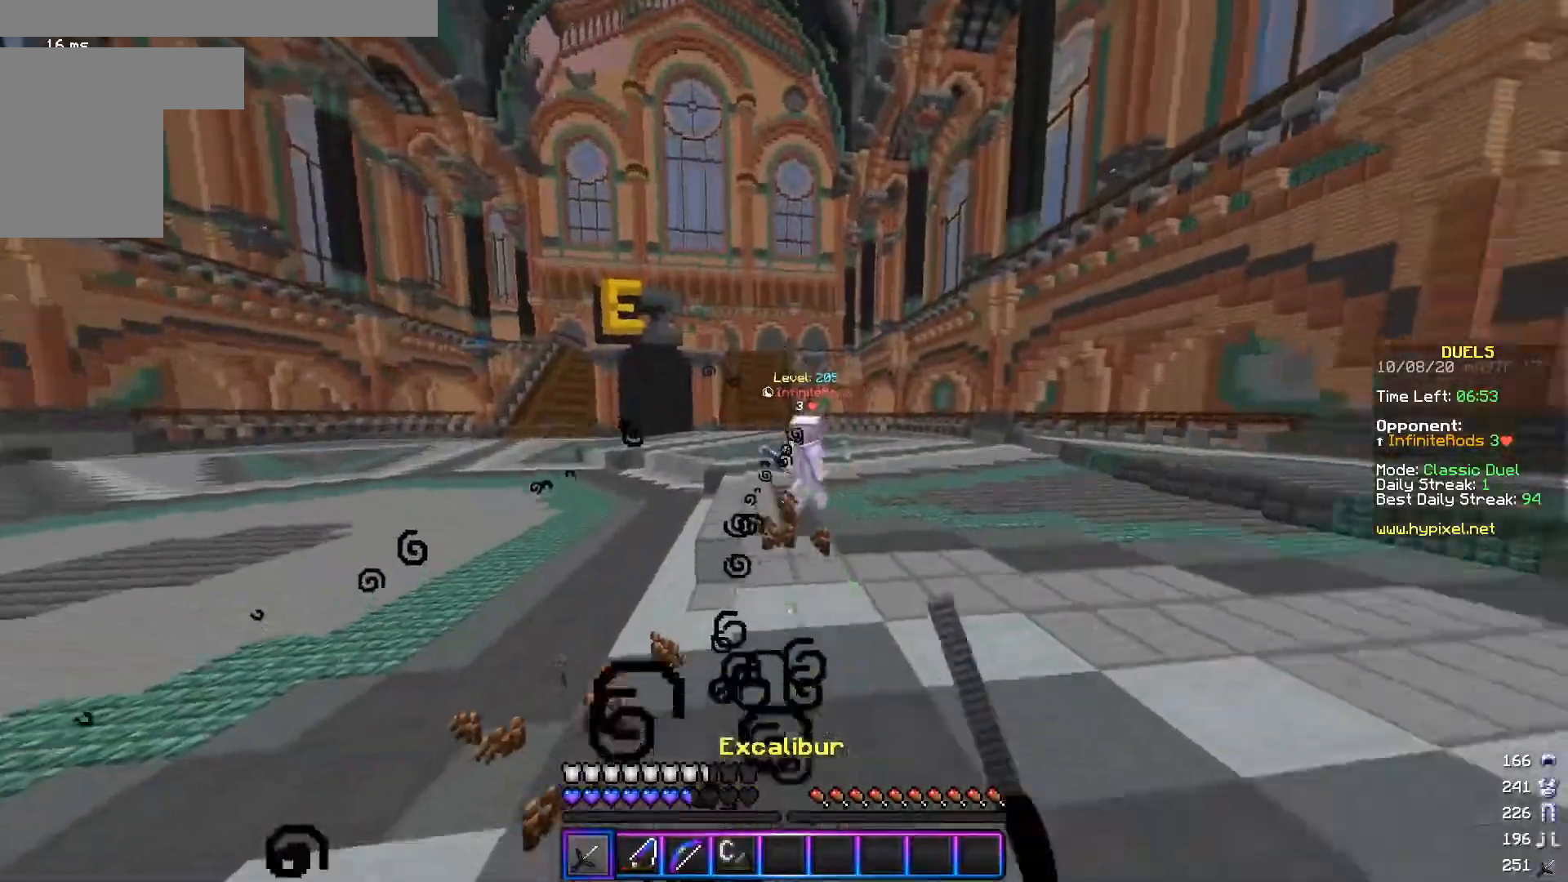
{"keys": ["d", "w"], "mouse": ["right"], "events": [[117, "mouse_right", "down"], [250, "mouse_right", "up"], [417, "mouse_right", "down"]]}
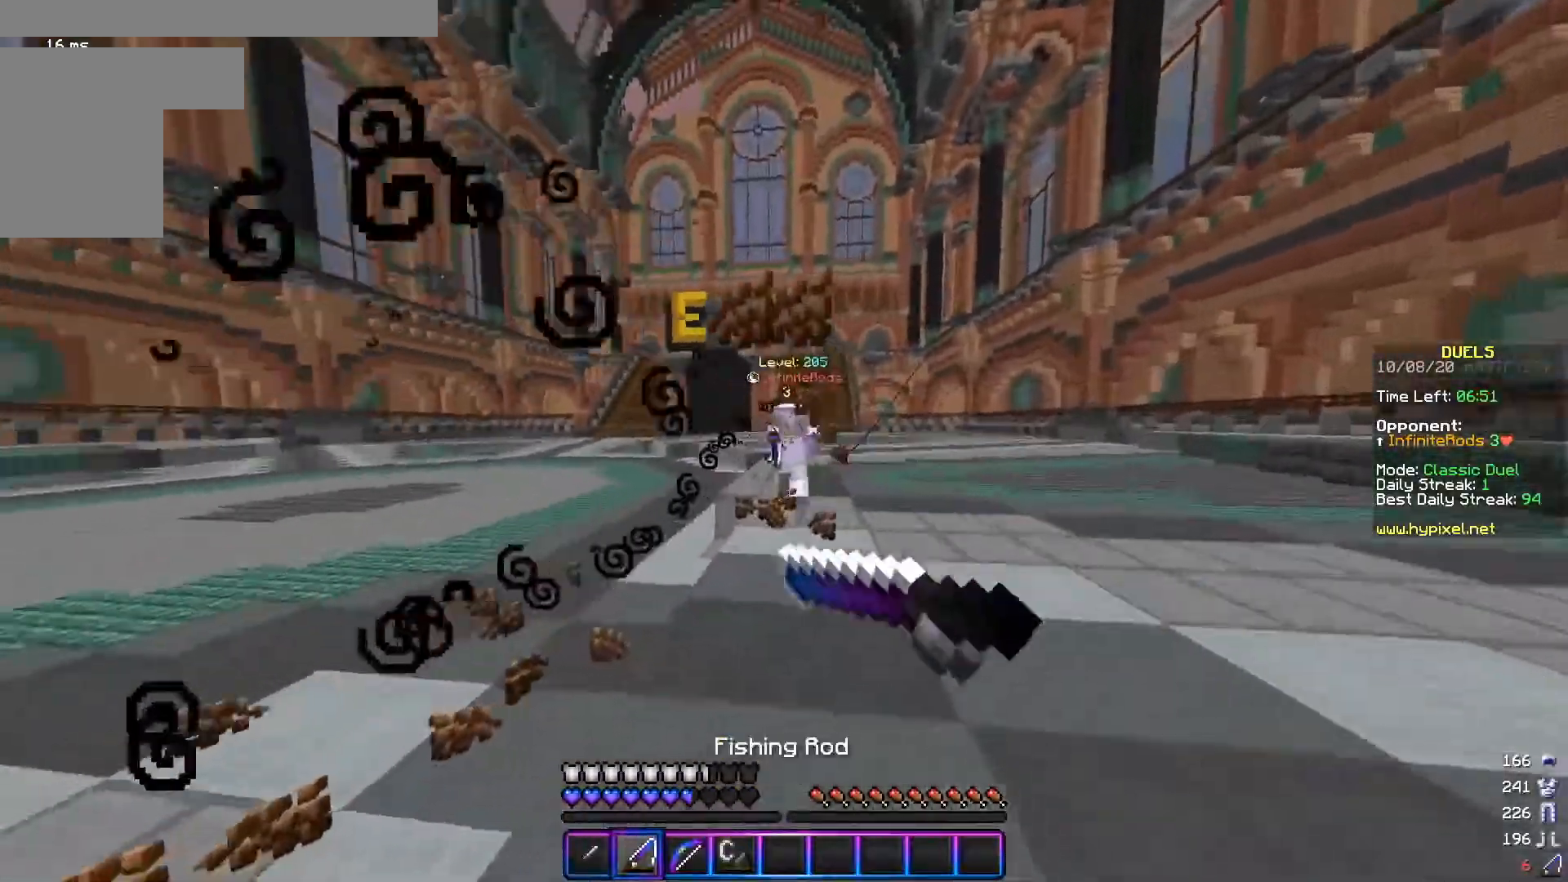
{"keys": ["d", "w"], "mouse": [], "events": [[34, "mouse_right", "up"], [150, "w", "up"], [167, "mouse_right", "down"], [267, "mouse_right", "up"], [267, "w", "down"], [367, "mouse_left", "down"], [451, "mouse_left", "up"]]}
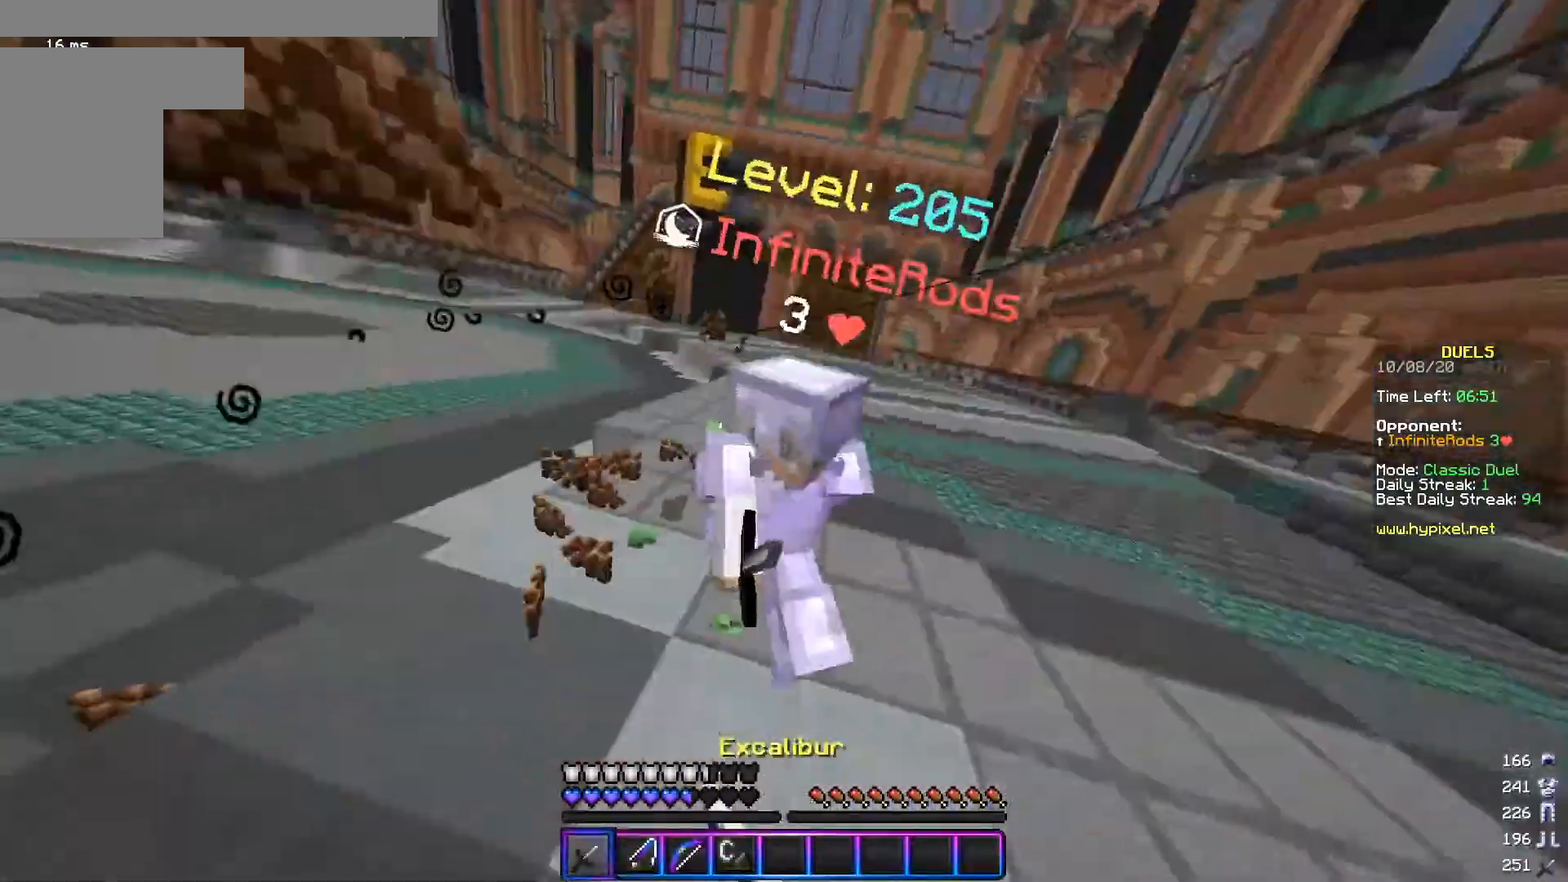
{"keys": ["d", "w"], "mouse": ["right"], "events": [[16, "mouse_left", "down"], [350, "mouse_left", "up"], [467, "mouse_right", "down"]]}
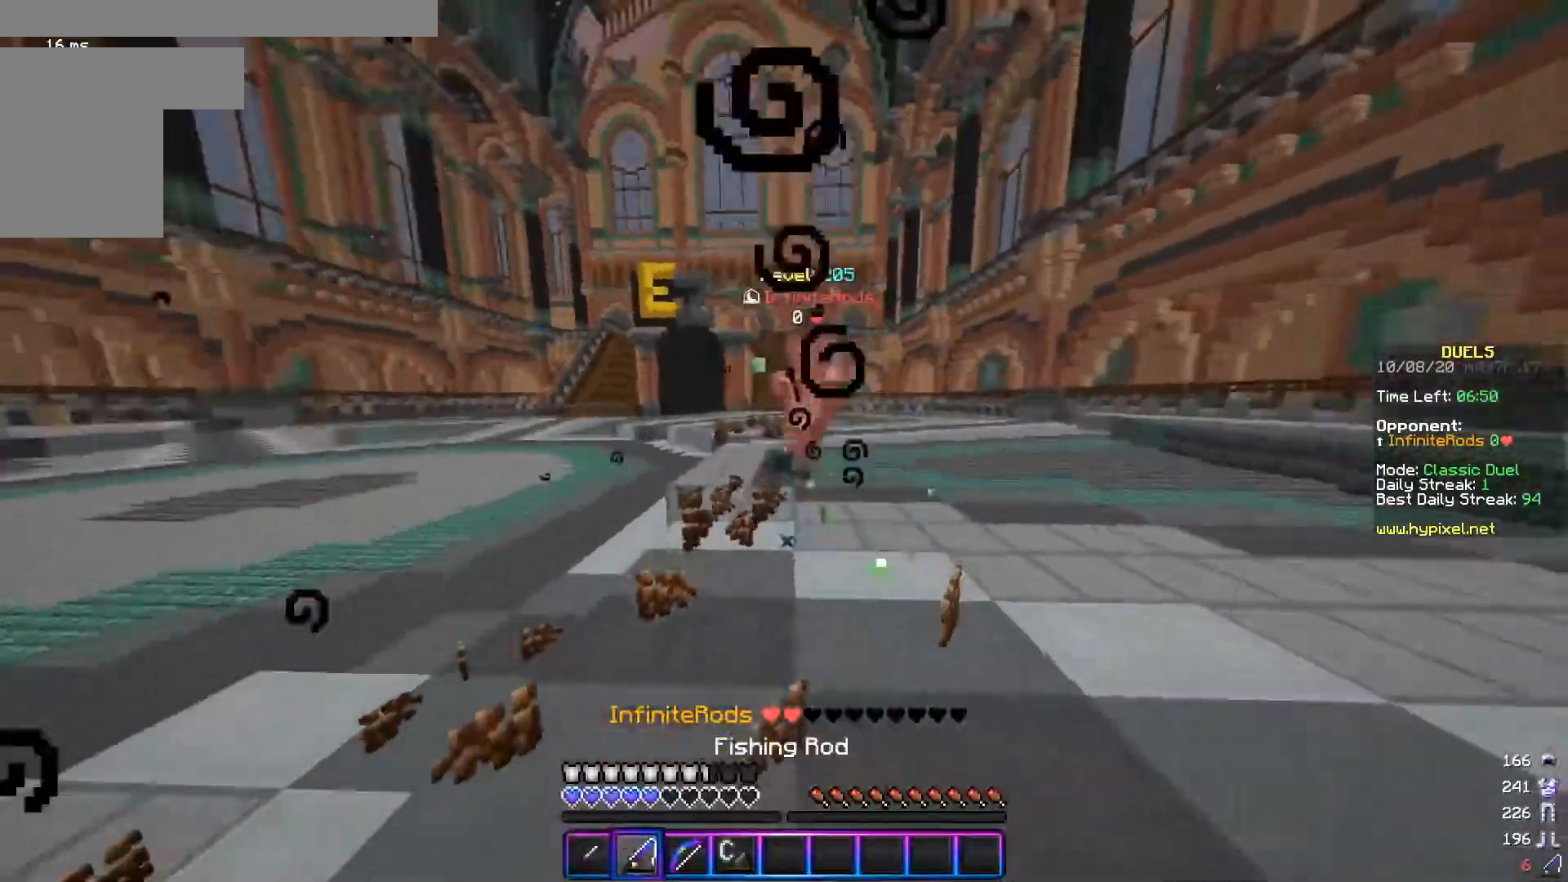
{"keys": ["d", "w"], "mouse": ["left"], "events": [[117, "mouse_right", "up"], [467, "mouse_left", "down"]]}
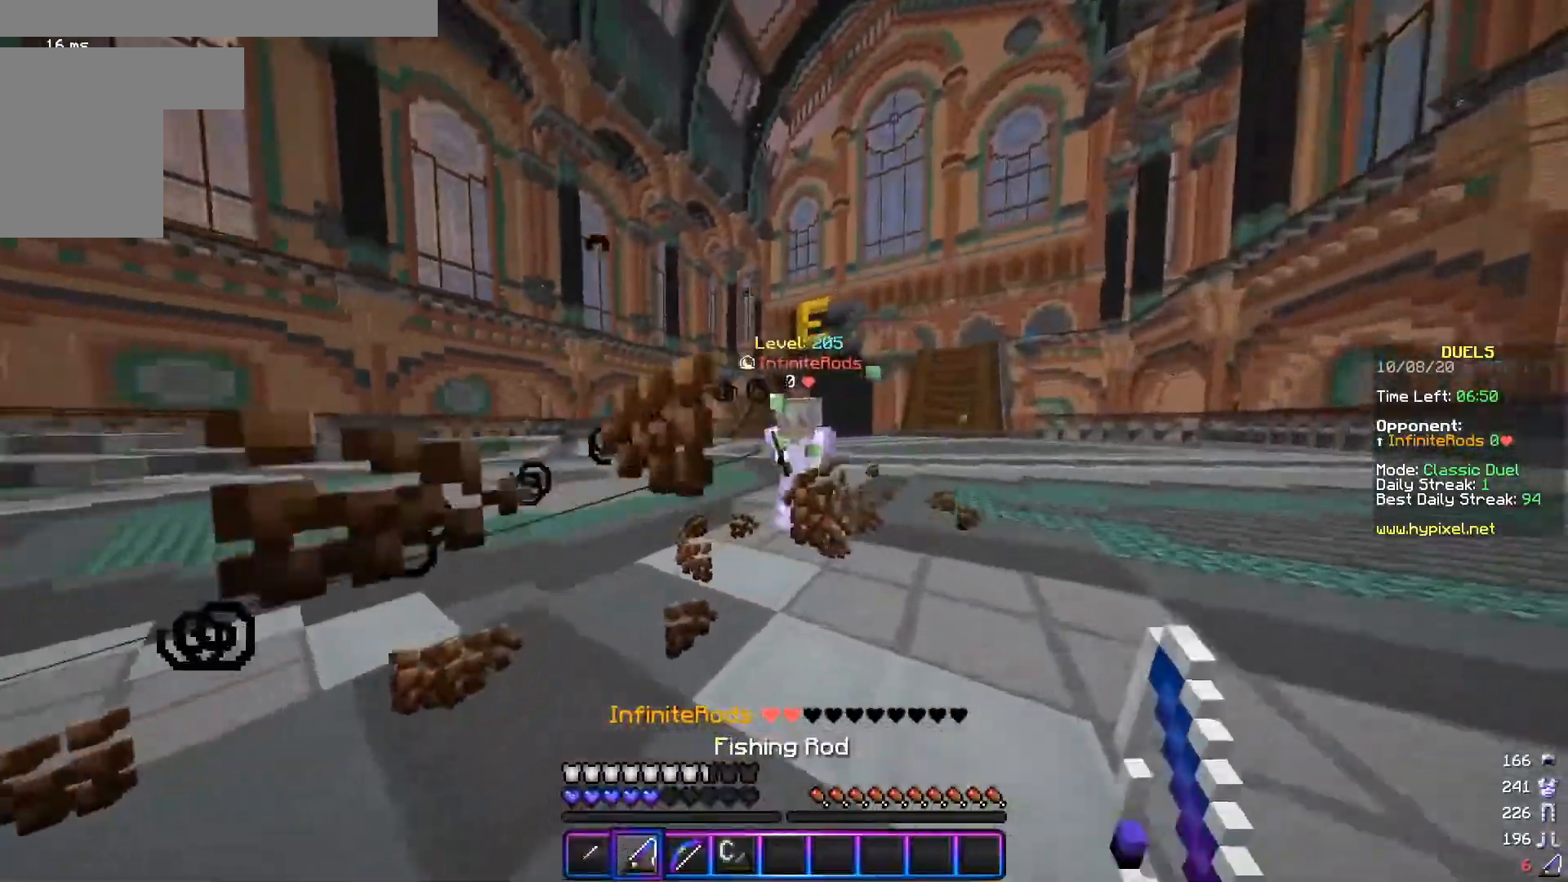
{"keys": ["a", "w"], "mouse": ["left"], "events": [[300, "d", "up"], [317, "a", "down"]]}
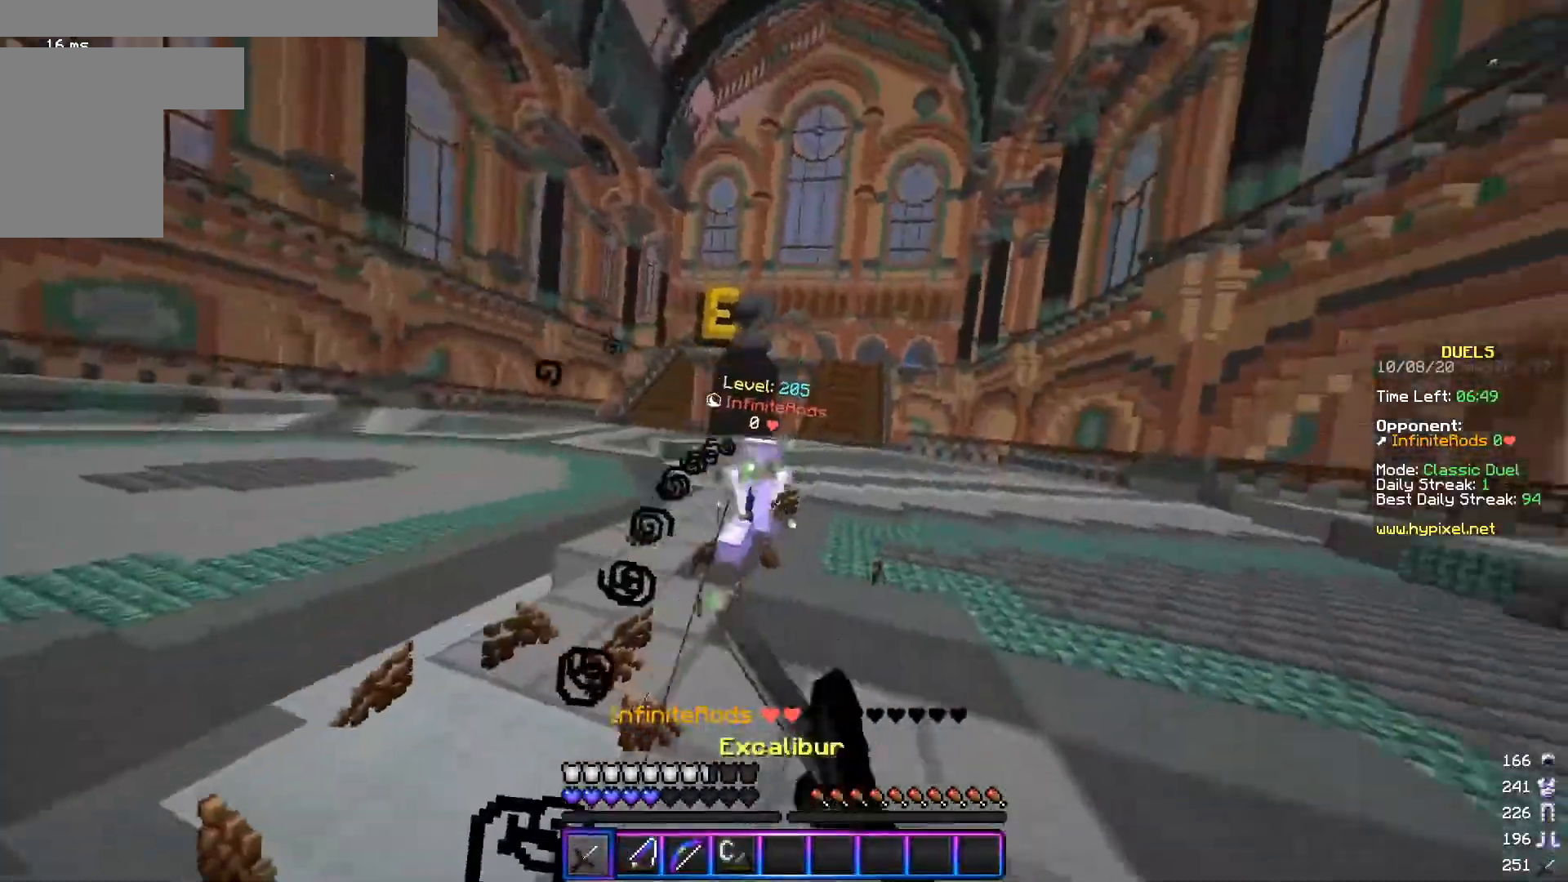
{"keys": ["a", "s"], "mouse": ["right"], "events": [[201, "mouse_left", "up"], [201, "w", "up"], [367, "mouse_right", "down"], [417, "s", "down"]]}
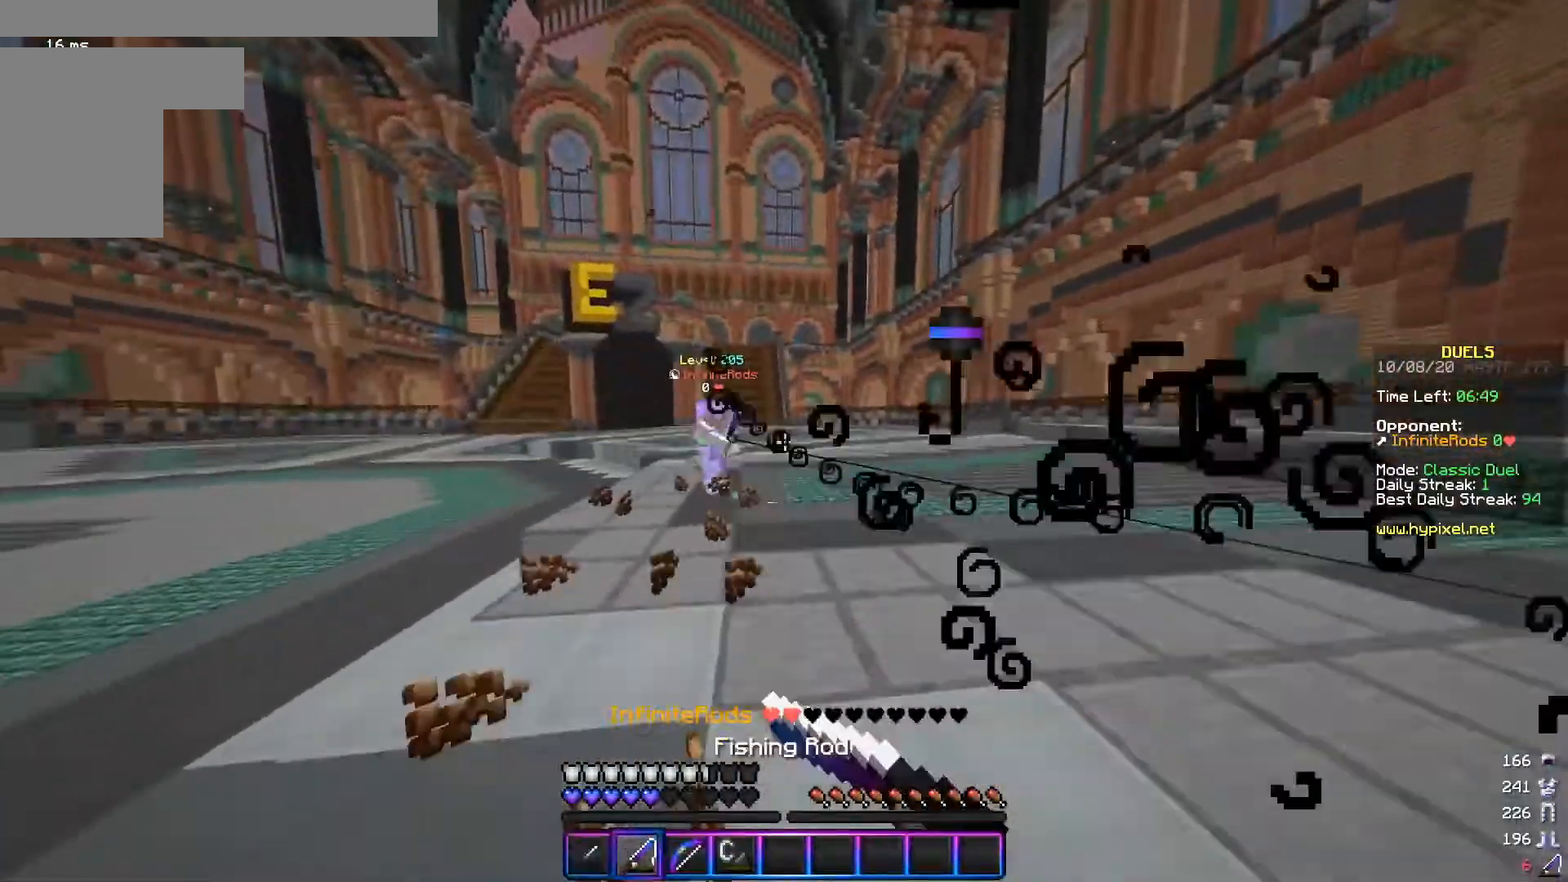
{"keys": ["d"], "mouse": [], "events": [[17, "mouse_right", "up"], [100, "mouse_right", "down"], [250, "mouse_right", "up"], [267, "d", "down"], [333, "a", "up"], [450, "s", "up"]]}
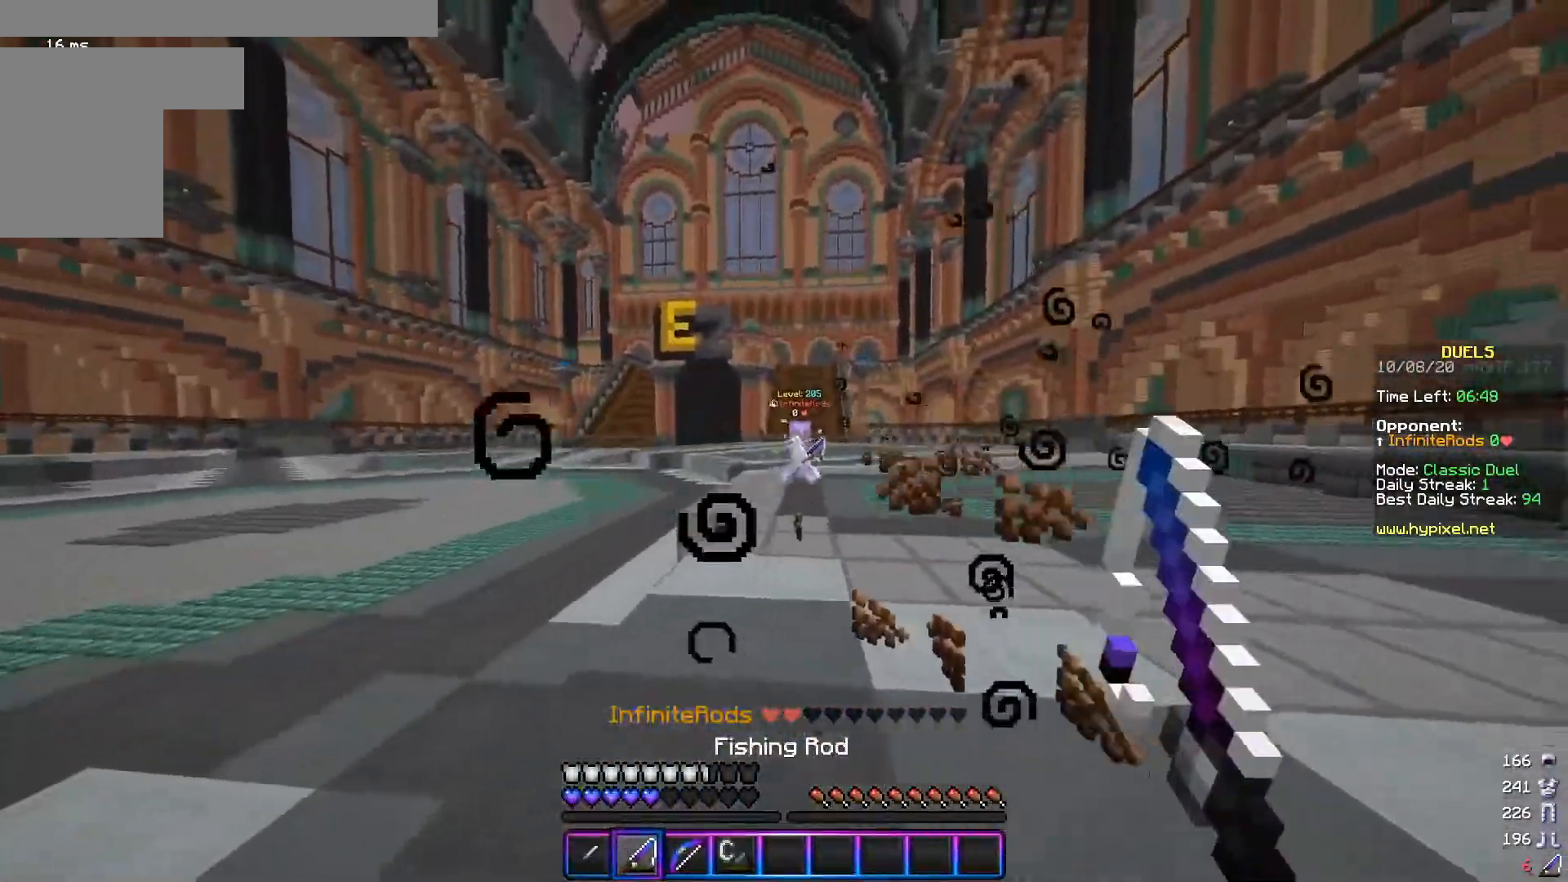
{"keys": ["a", "d", "w"], "mouse": [], "events": [[17, "w", "down"], [417, "a", "down"]]}
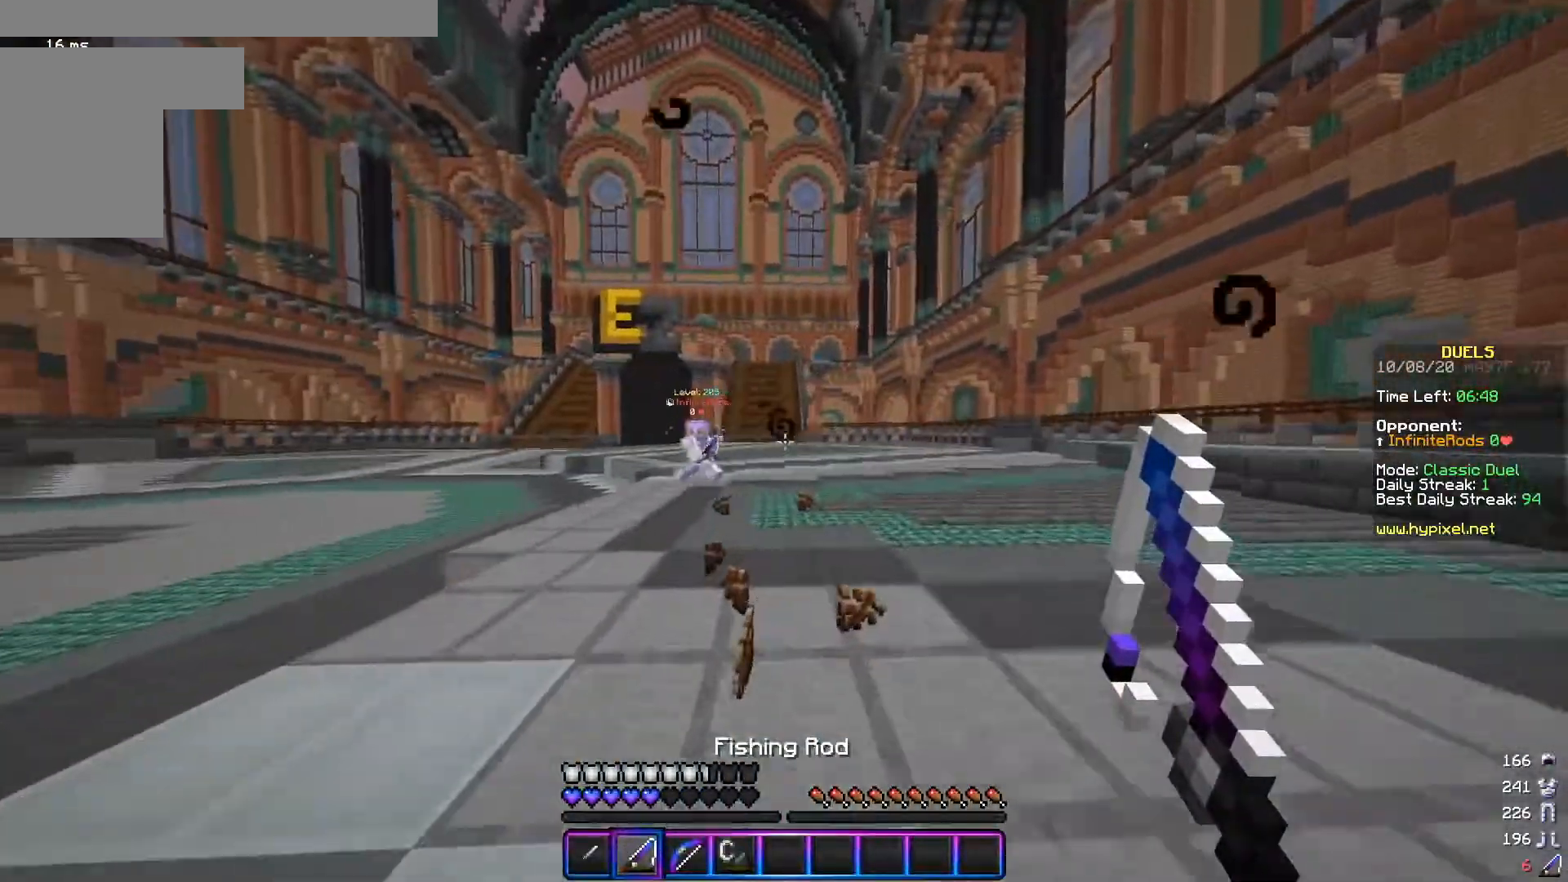
{"keys": ["a", "w"], "mouse": [], "events": [[50, "d", "up"]]}
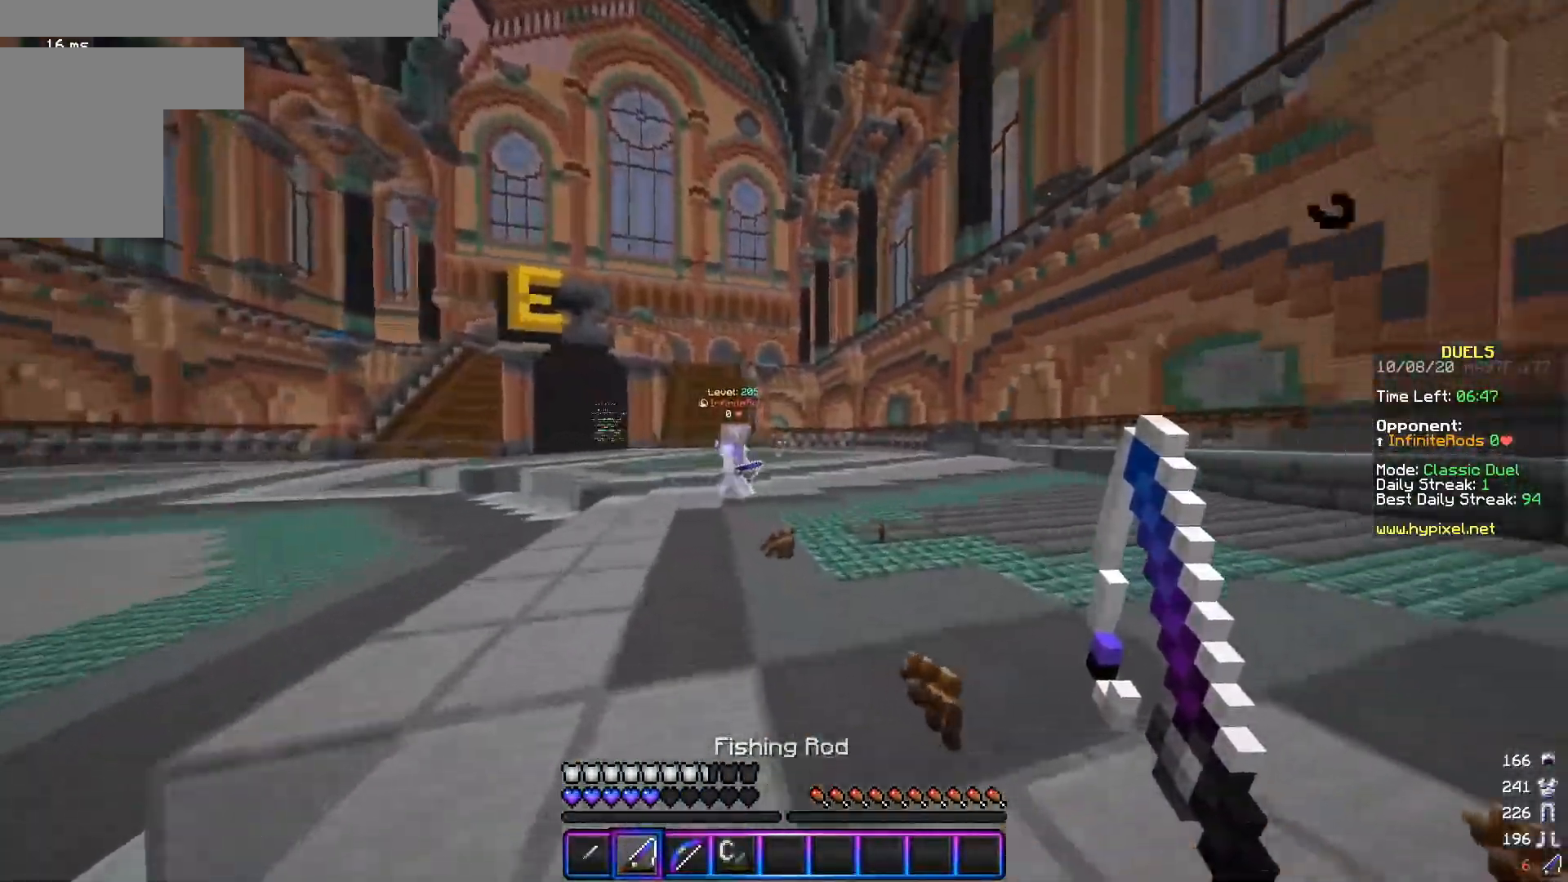
{"keys": ["a"], "mouse": ["right"], "events": [[217, "mouse_right", "down"], [301, "mouse_right", "up"], [384, "w", "up"], [467, "mouse_right", "down"]]}
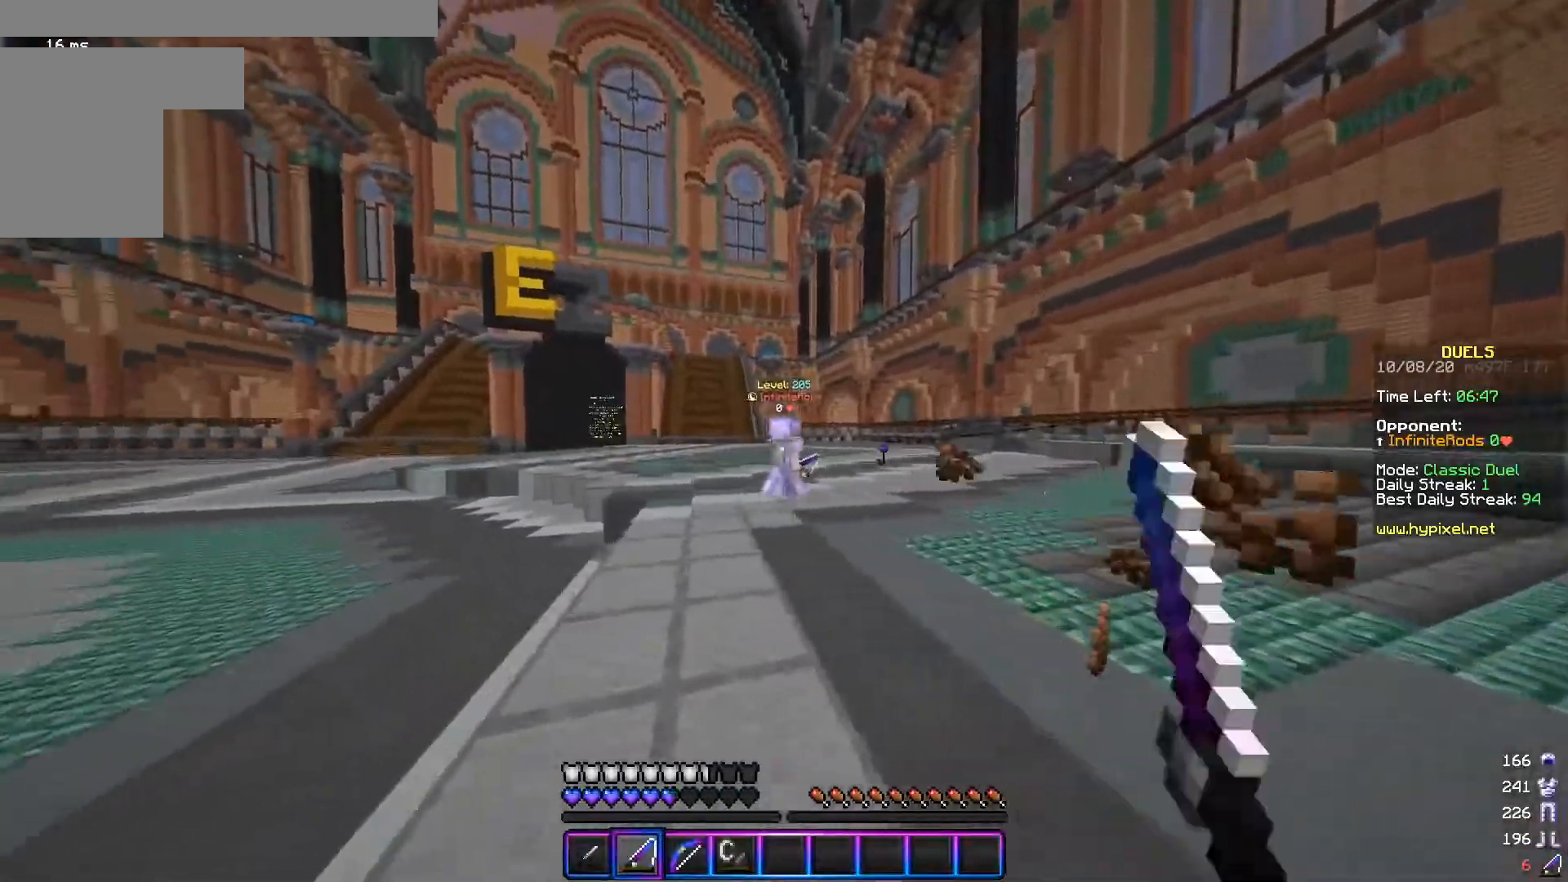
{"keys": ["d", "w"], "mouse": [], "events": [[67, "d", "down"], [100, "a", "up"], [100, "mouse_right", "up"], [400, "w", "down"]]}
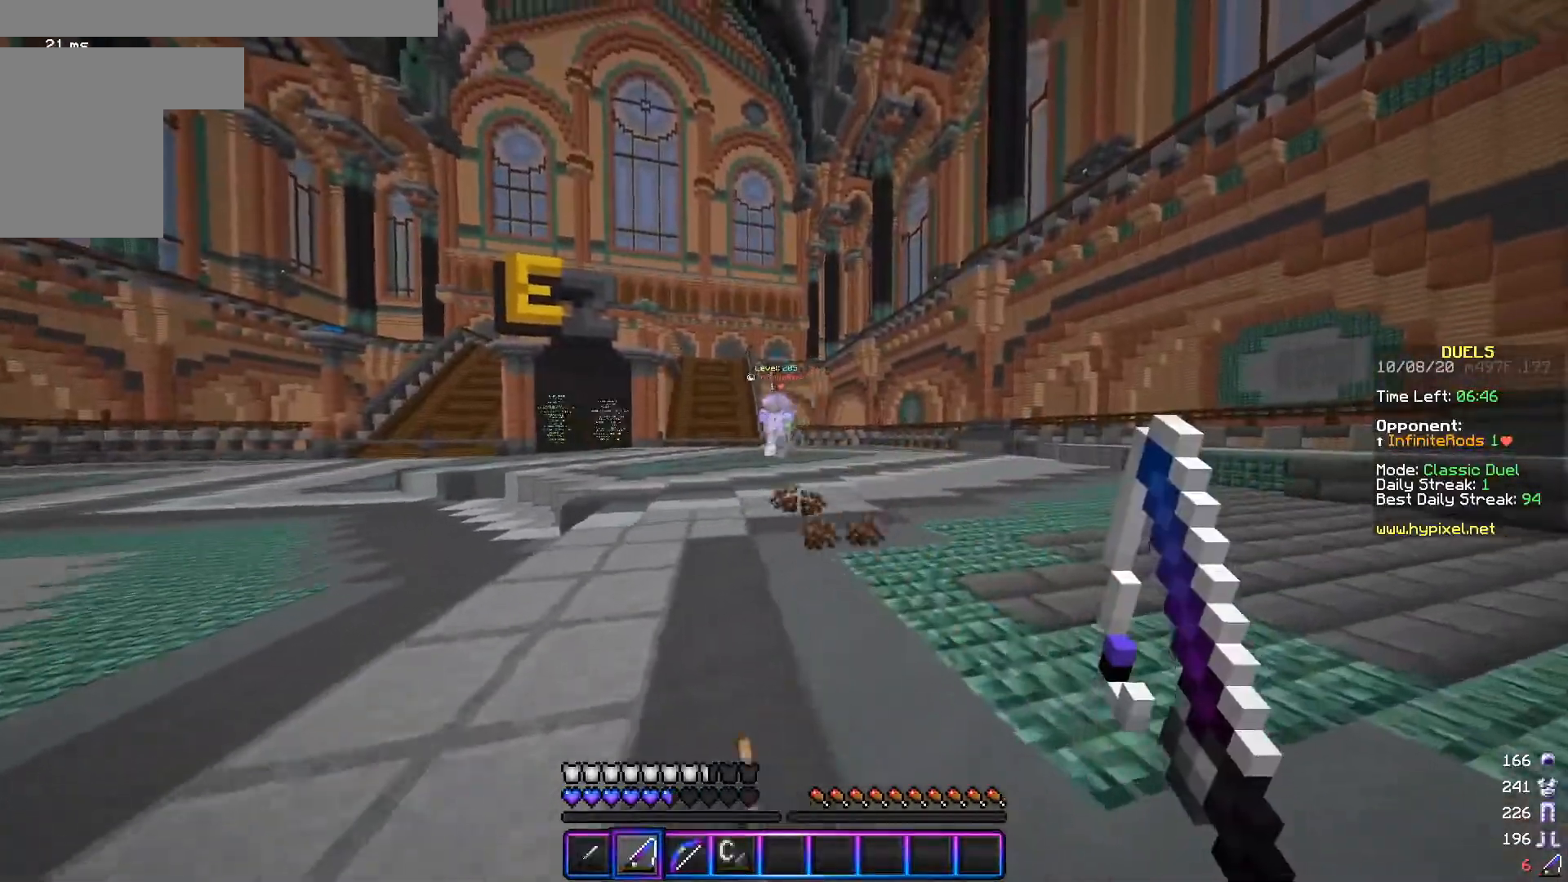
{"keys": ["w"], "mouse": ["right"], "events": [[50, "d", "up"], [217, "a", "down"], [367, "mouse_right", "down"], [451, "a", "up"]]}